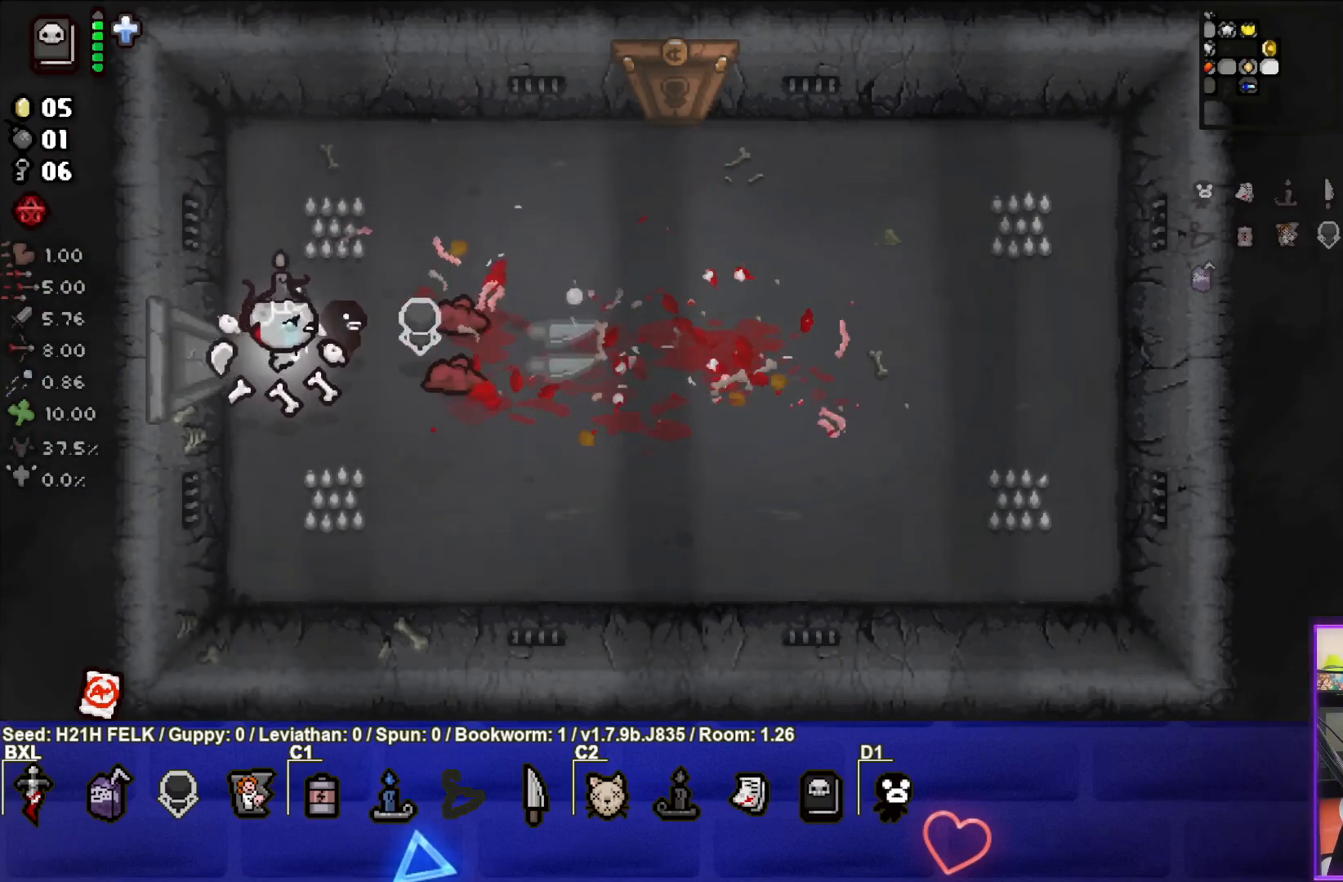
Gameplay with a controller (PlayStation layout); each line is a JSON object with the inputs held at the frame after it. "events" lists button and stick changes between this image and that frame as [ms after this image, input, new state], when the widget could be followed in between. Not read: right_stick.
{"buttons": ["TRIANGLE"], "left_stick": "right", "events": [[117, "left_stick", "down"], [233, "left_stick", "down-right"], [333, "TRIANGLE", "down"], [500, "left_stick", "right"]]}
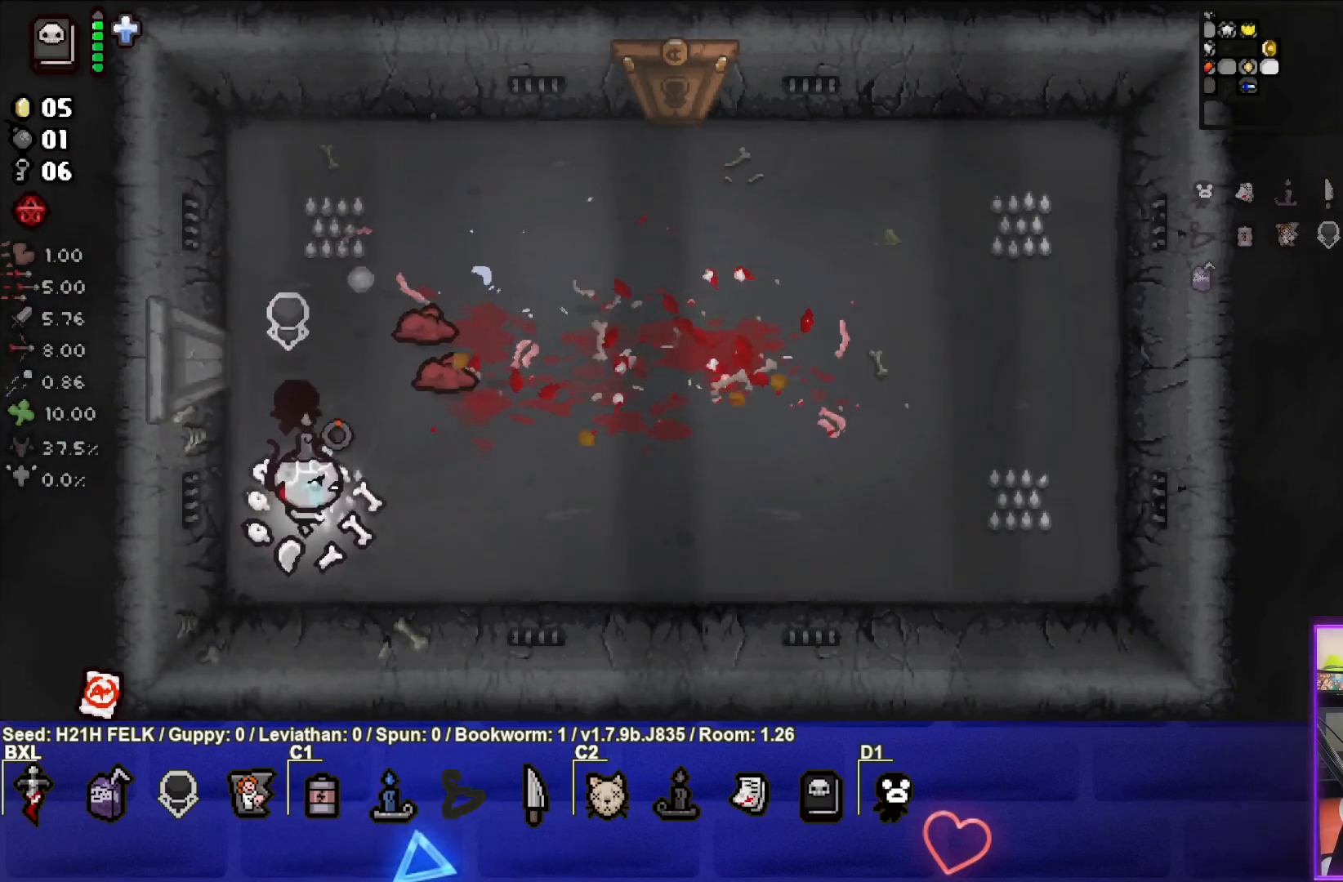
{"buttons": [], "left_stick": "down-right", "events": [[100, "left_stick", "up-right"], [250, "TRIANGLE", "up"], [267, "left_stick", "center"], [367, "left_stick", "down-right"]]}
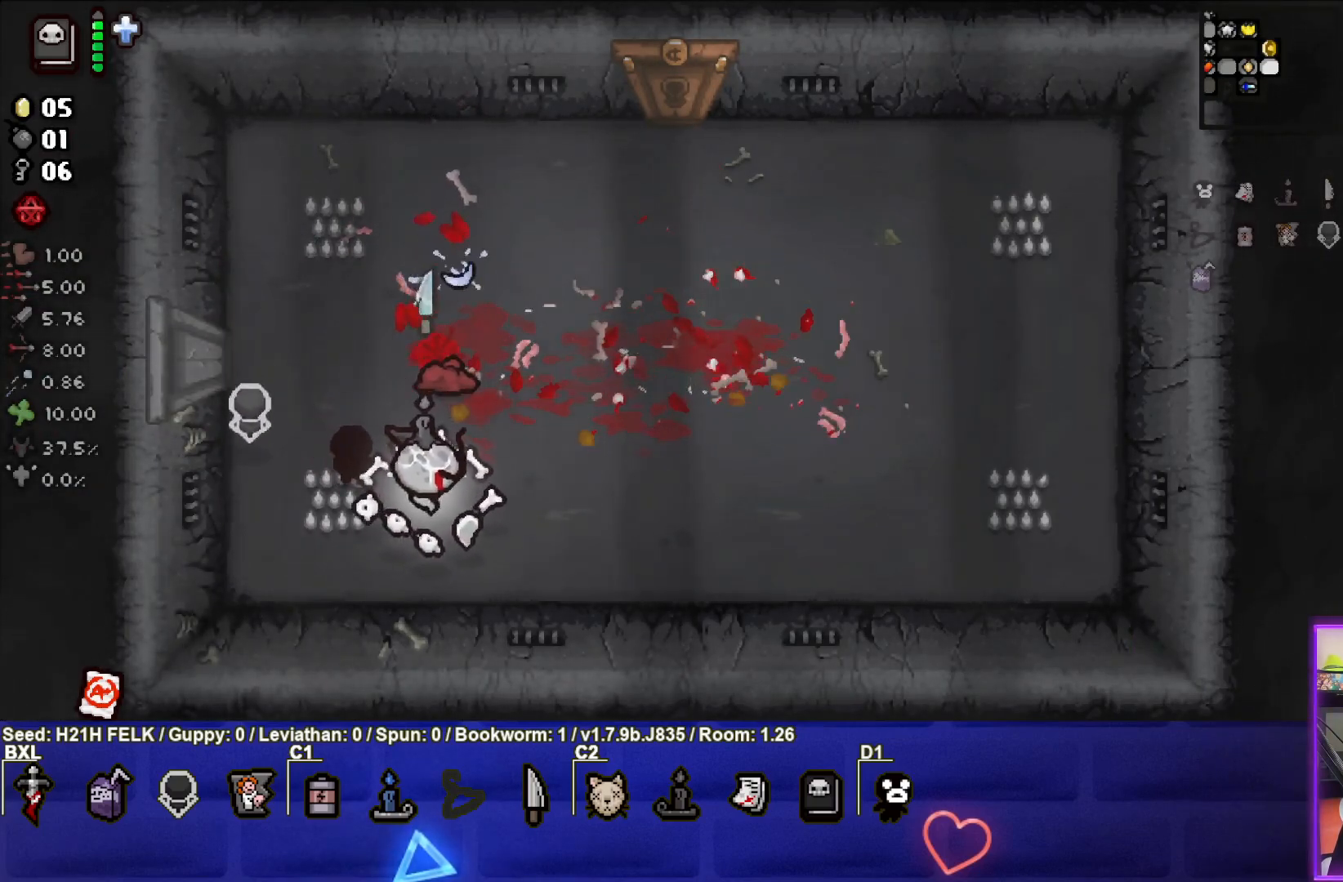
{"buttons": [], "left_stick": "up-right", "events": [[250, "left_stick", "center"], [400, "left_stick", "up-right"]]}
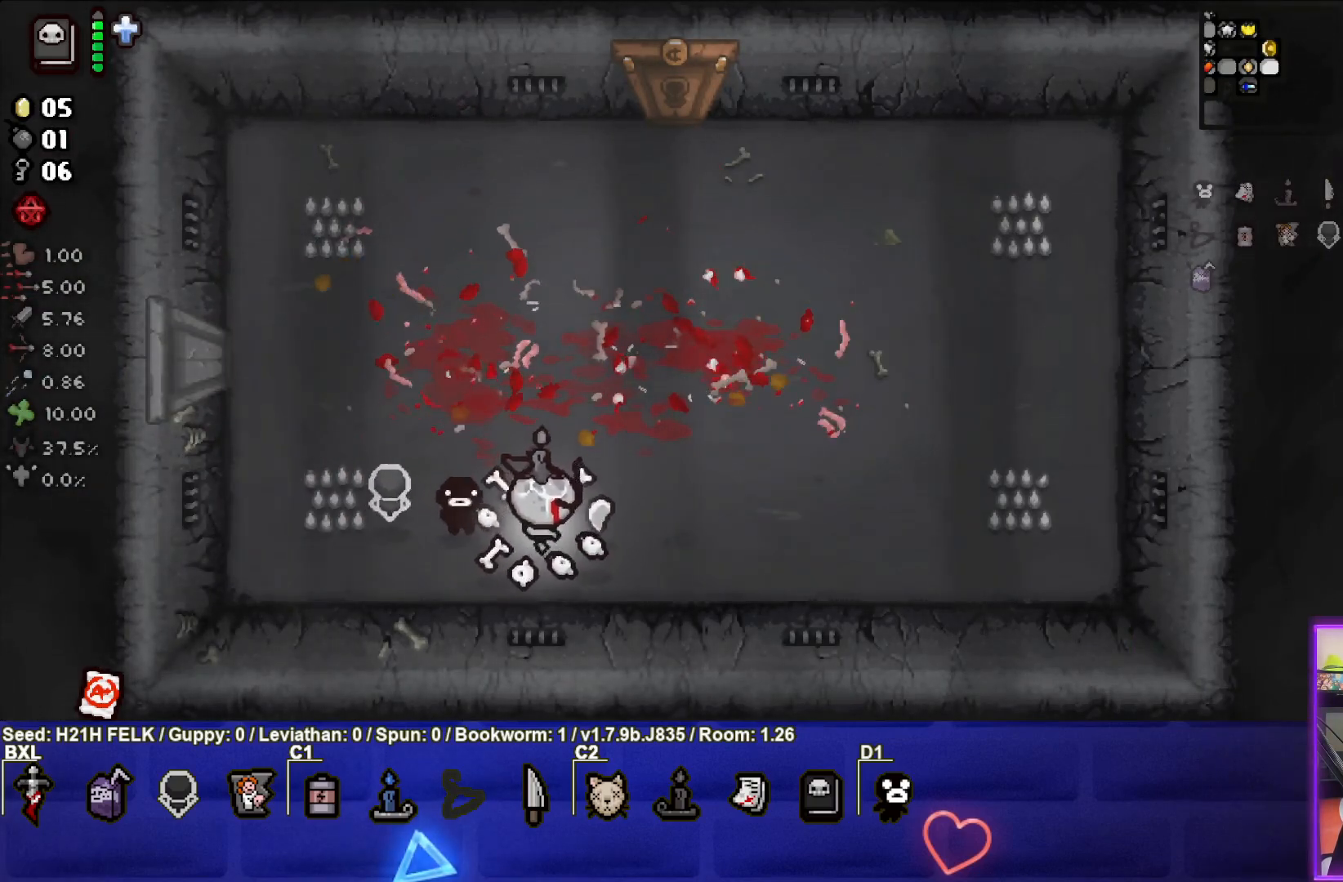
{"buttons": ["L2"], "left_stick": "up-right", "events": [[67, "left_stick", "center"], [183, "left_stick", "left"], [367, "left_stick", "up"], [467, "L2", "down"], [467, "left_stick", "up-right"]]}
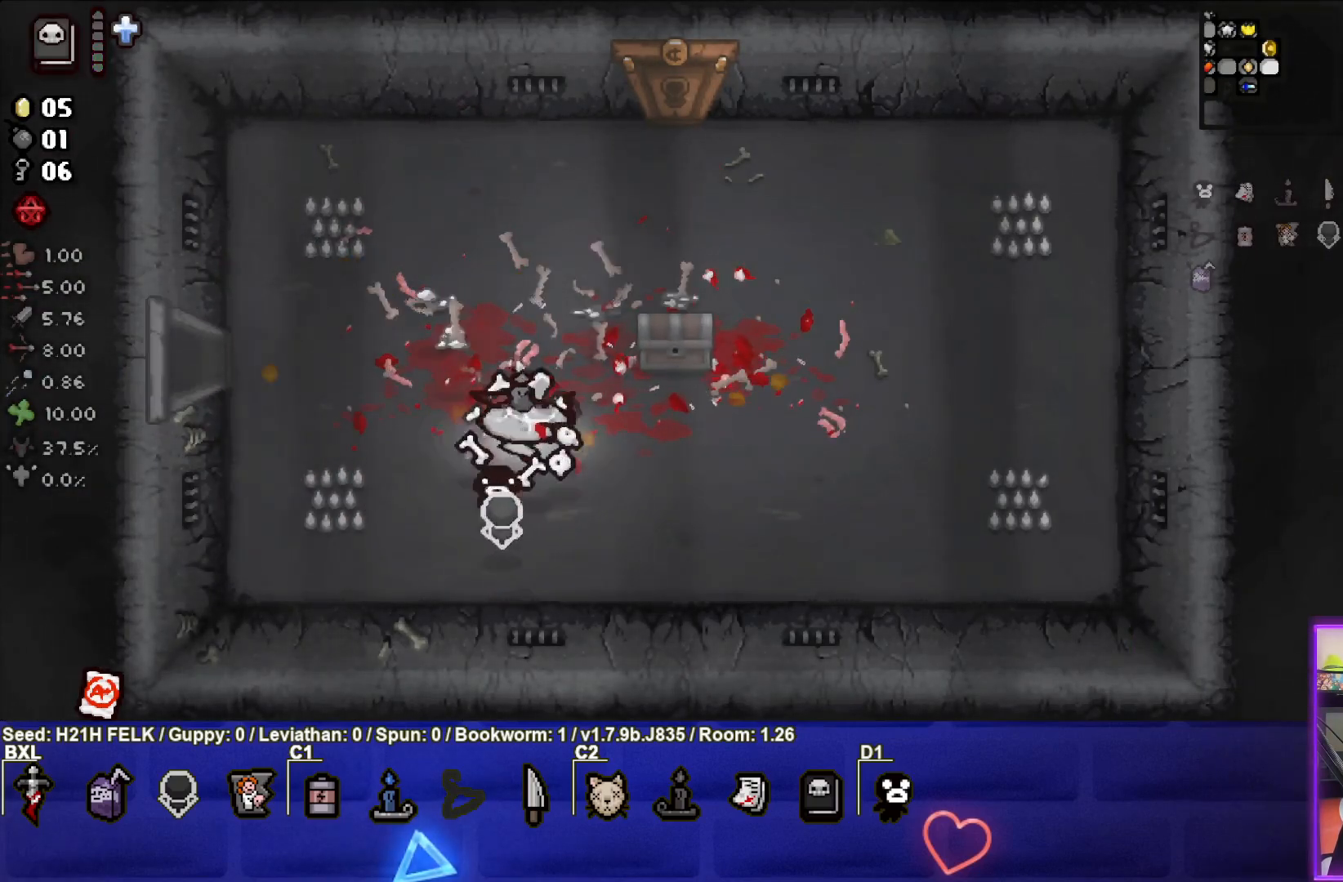
{"buttons": [], "left_stick": "up-right", "events": [[133, "L2", "up"]]}
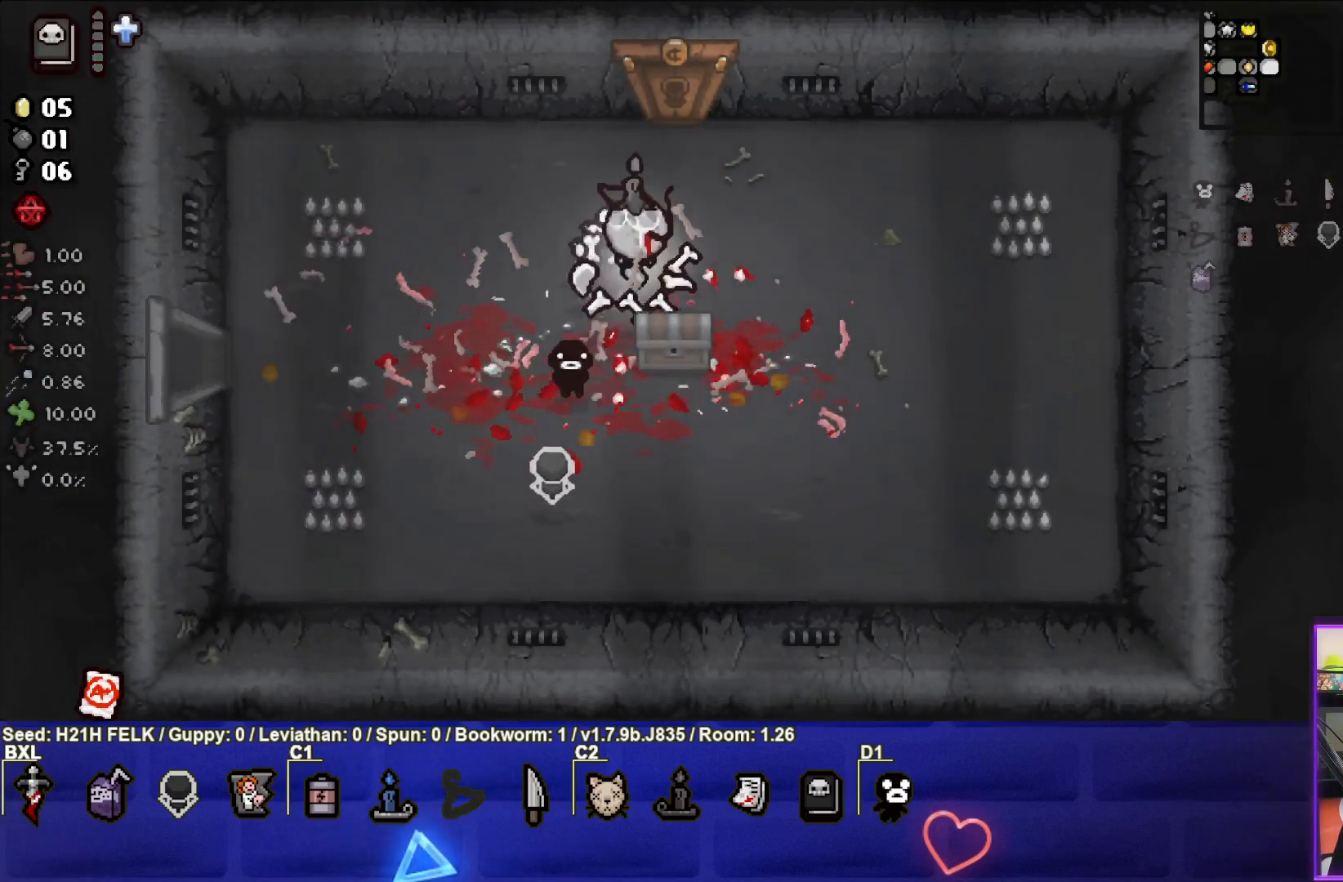
{"buttons": [], "left_stick": "up", "events": [[83, "left_stick", "up"]]}
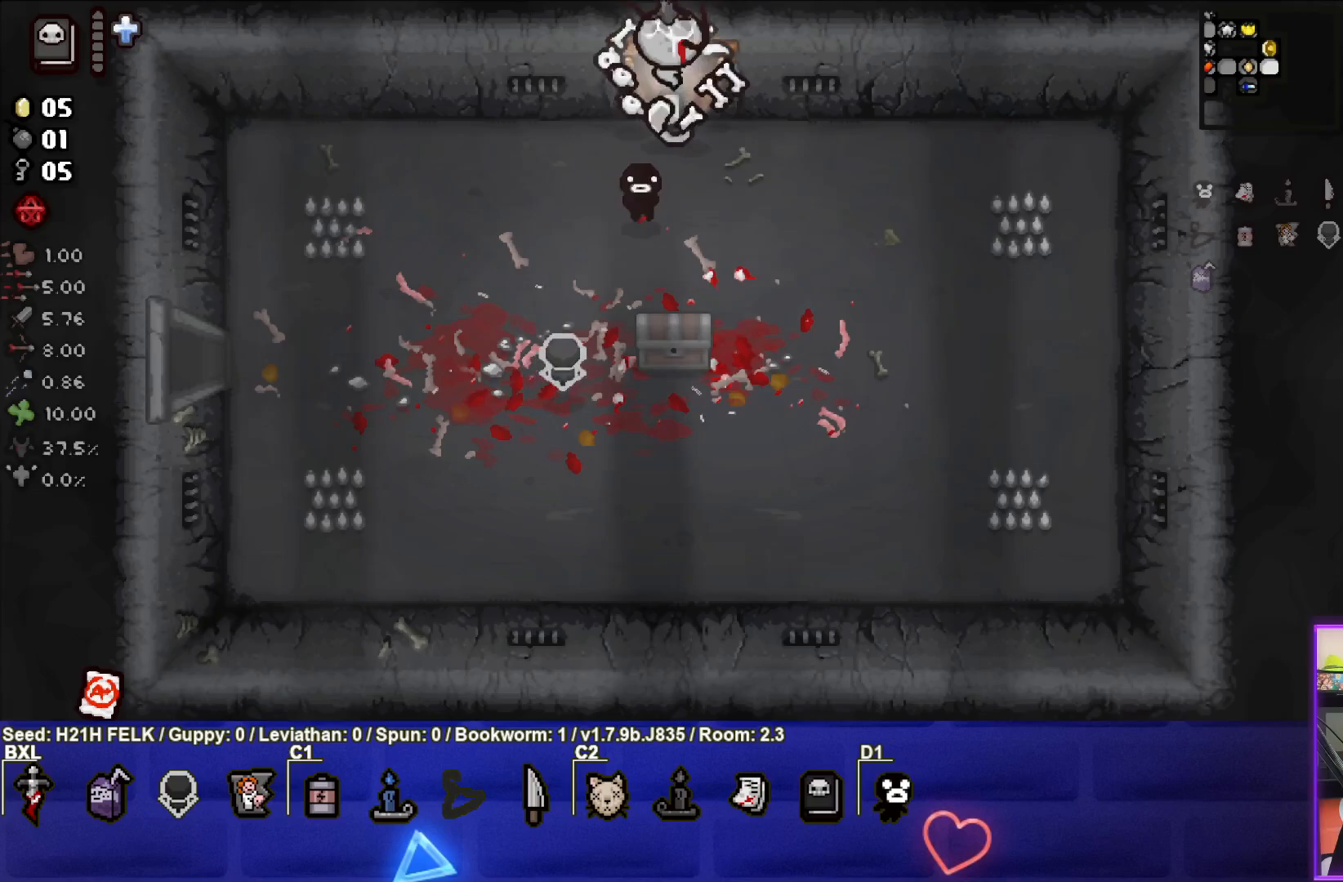
{"buttons": [], "left_stick": "center", "events": [[67, "left_stick", "center"]]}
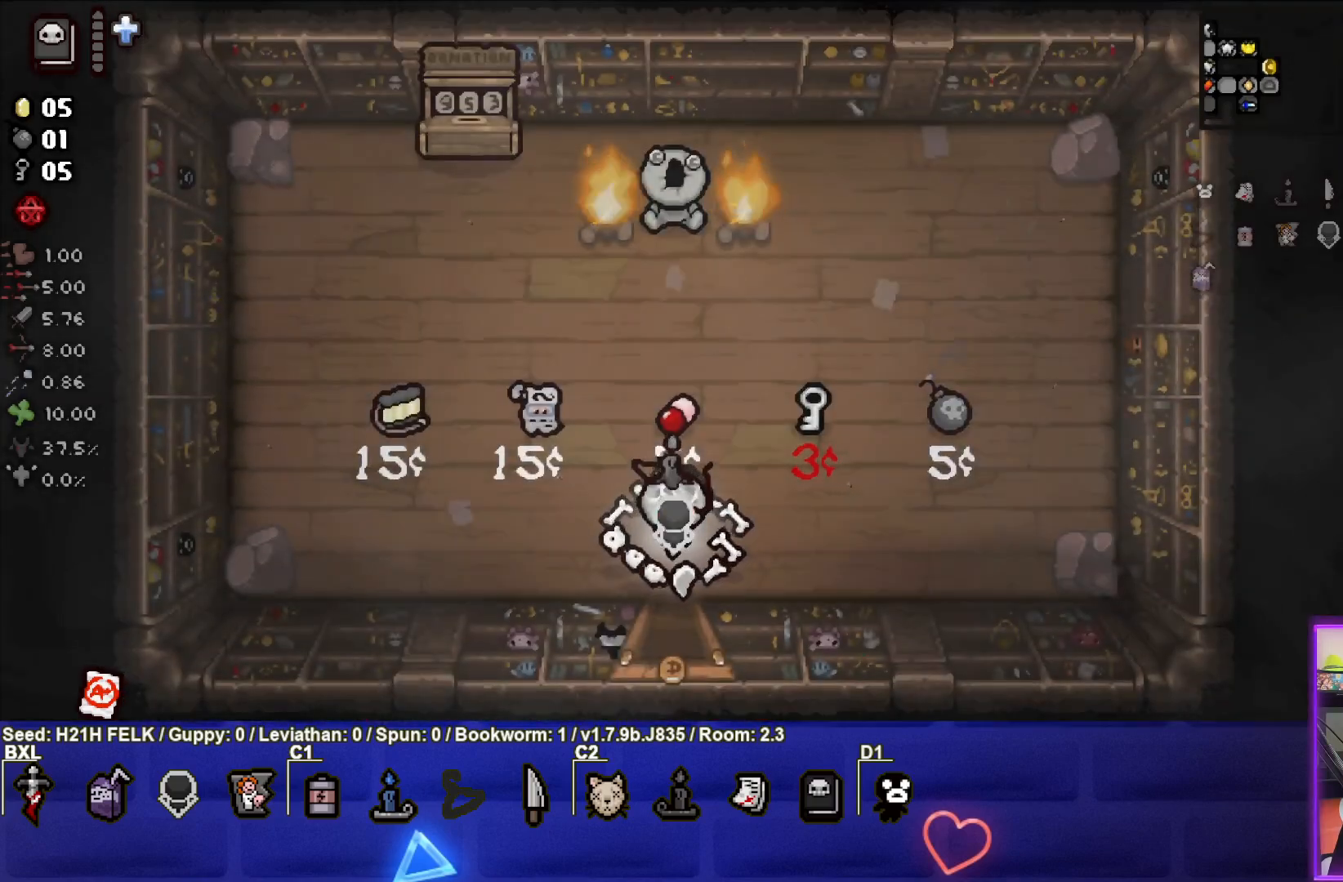
{"buttons": ["TRIANGLE"], "left_stick": "center", "events": [[167, "left_stick", "left"], [317, "left_stick", "center"], [500, "TRIANGLE", "down"]]}
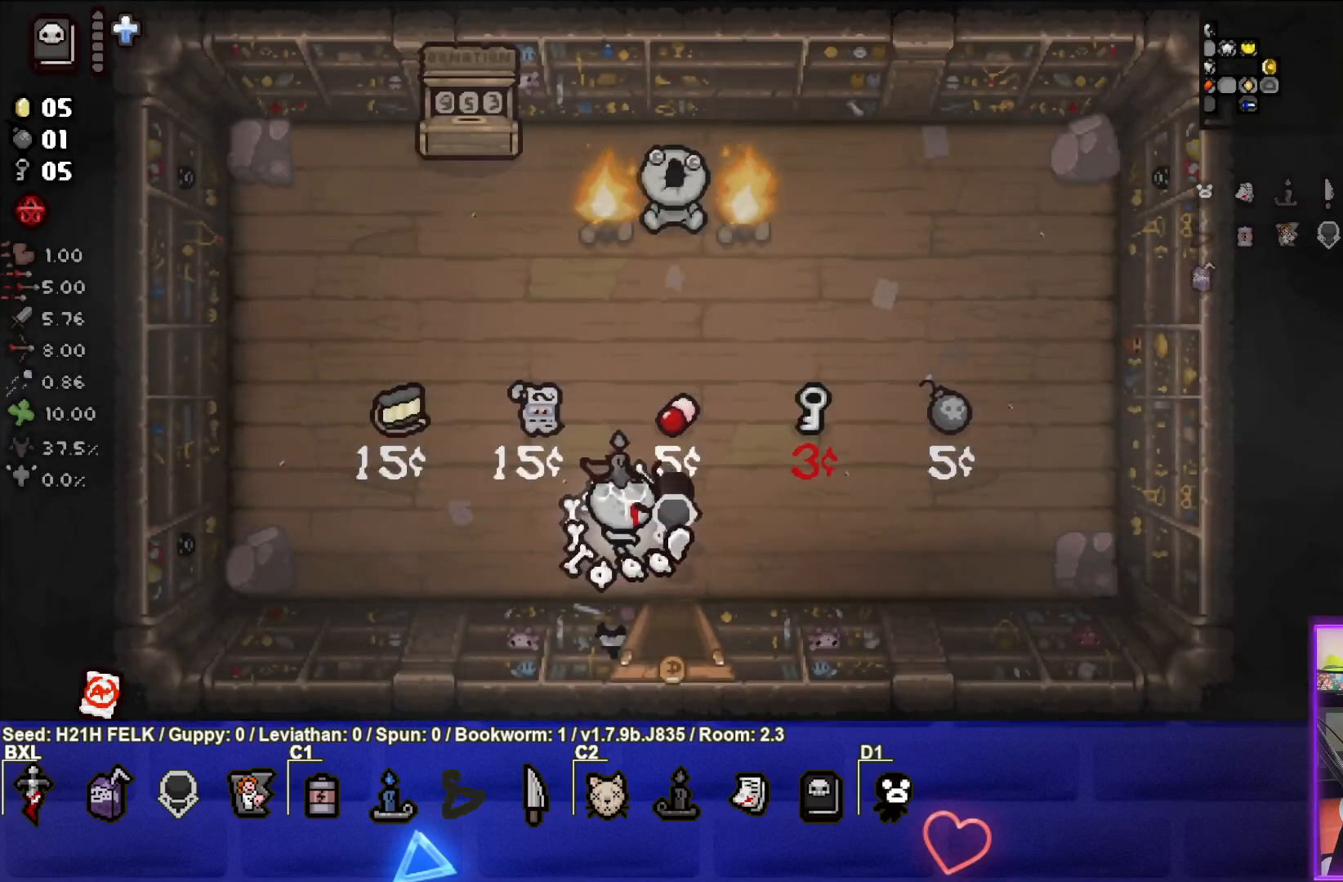
{"buttons": [], "left_stick": "center", "events": [[250, "left_stick", "up"], [417, "TRIANGLE", "up"], [450, "left_stick", "center"]]}
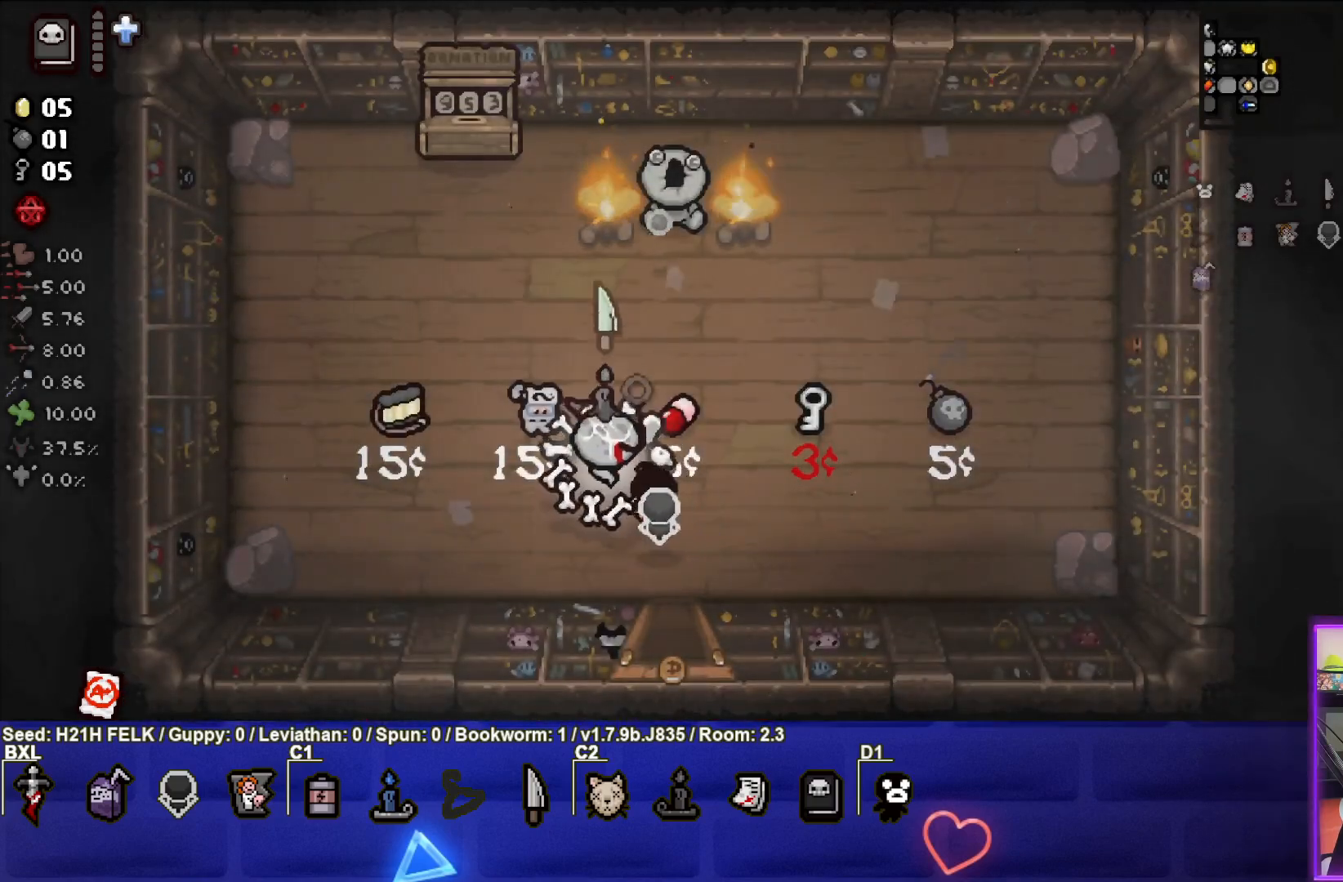
{"buttons": [], "left_stick": "up", "events": [[400, "left_stick", "up"]]}
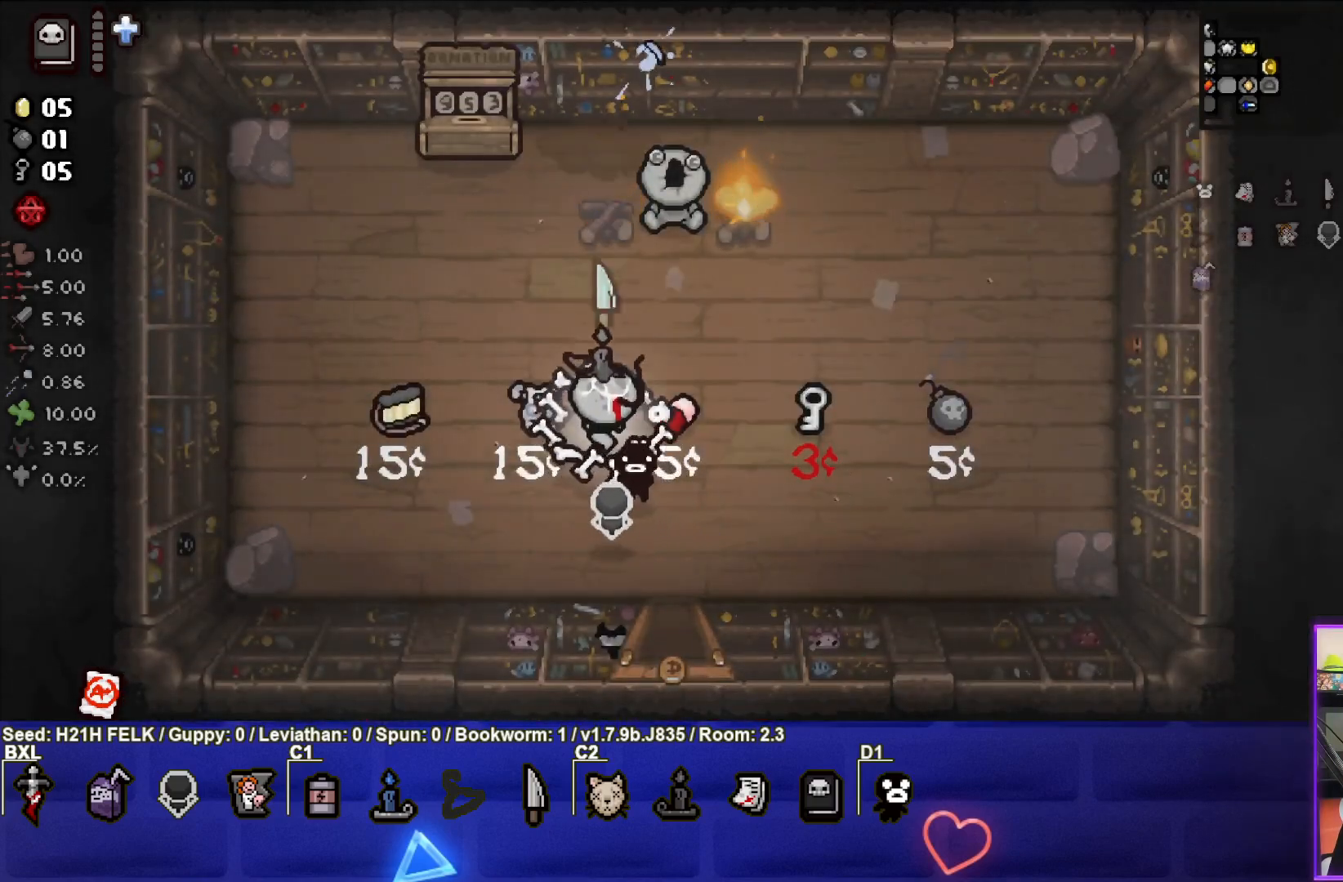
{"buttons": [], "left_stick": "up", "events": []}
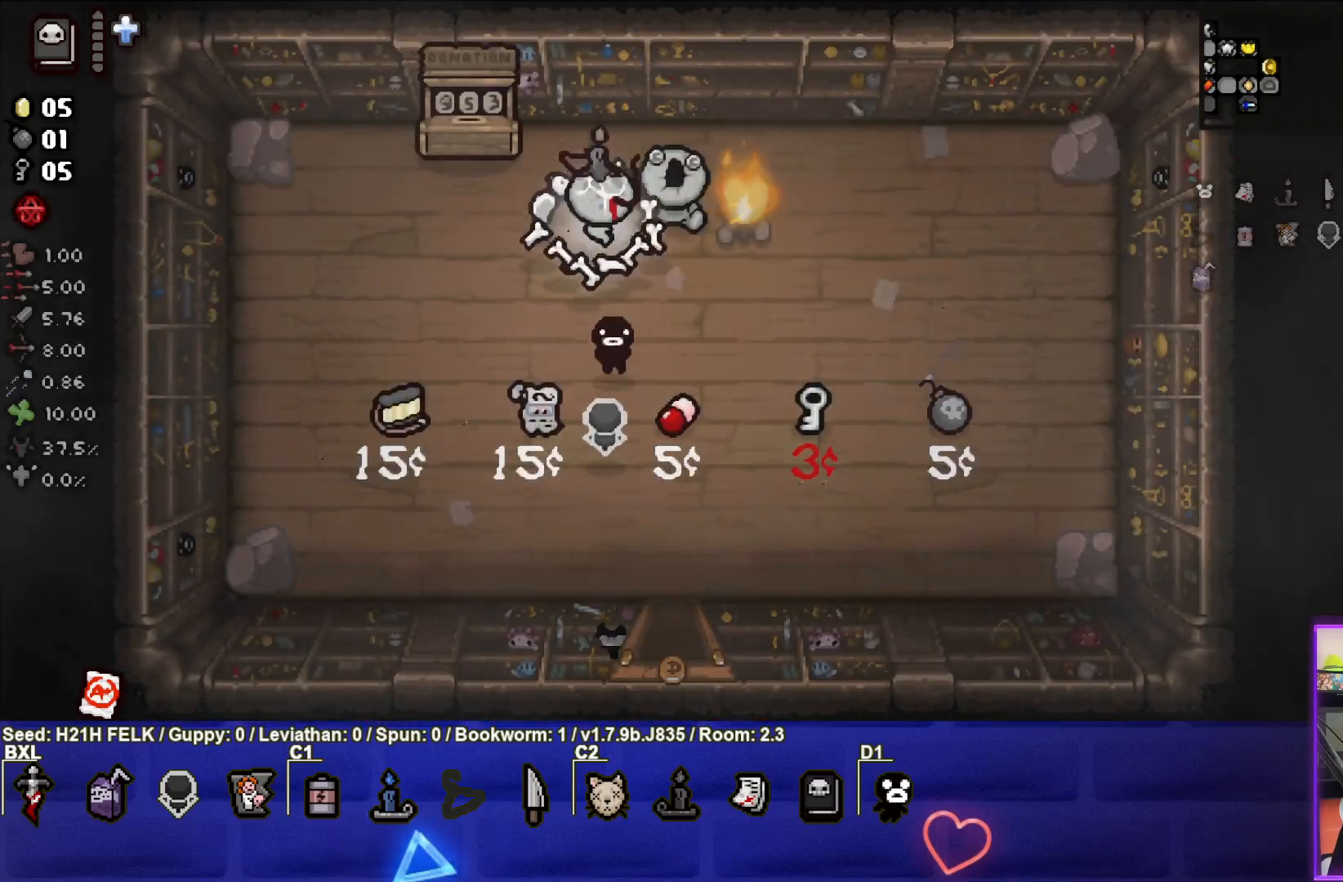
{"buttons": [], "left_stick": "down", "events": [[117, "left_stick", "center"], [200, "left_stick", "down"], [250, "L1", "down"], [350, "L1", "up"]]}
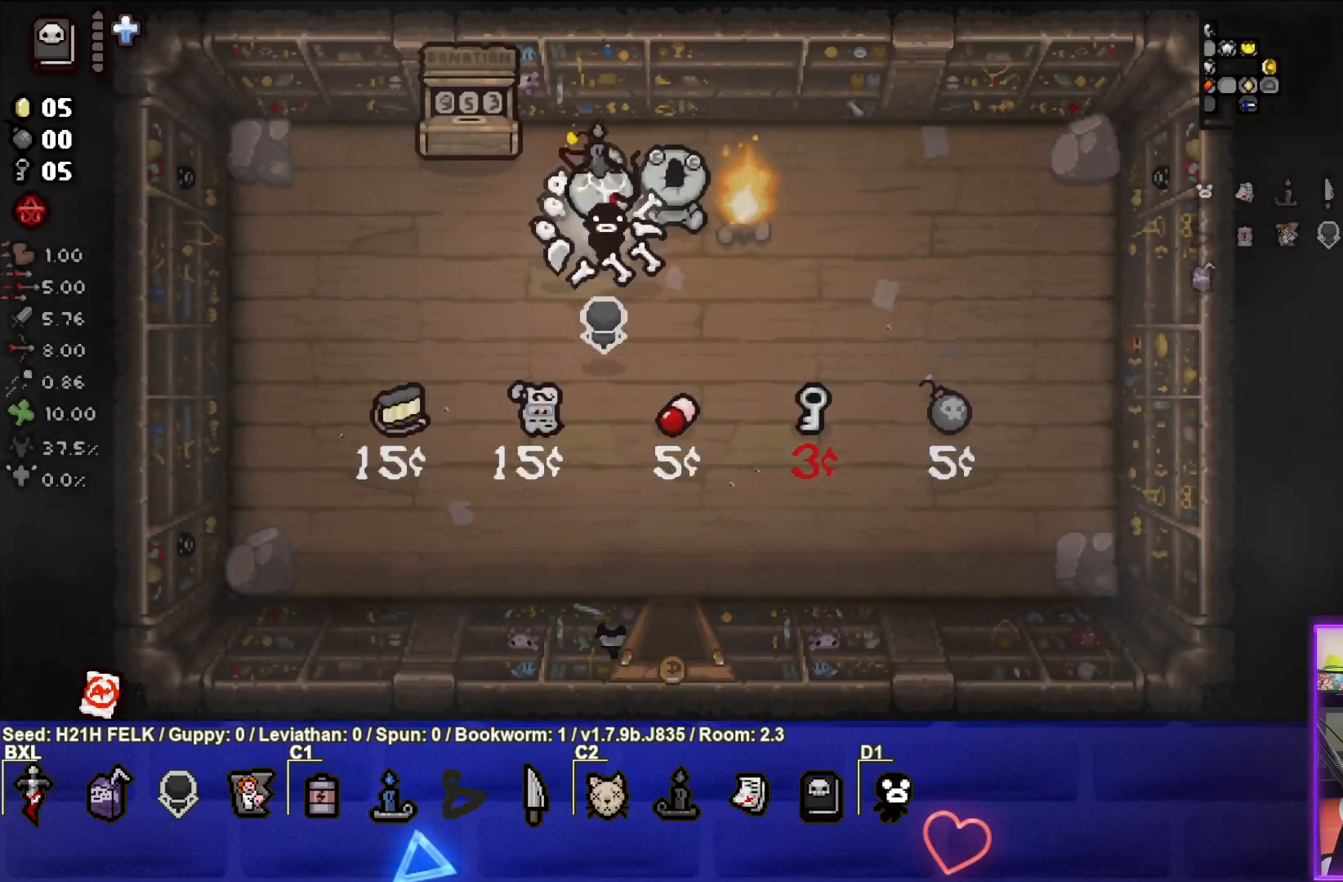
{"buttons": [], "left_stick": "down", "events": []}
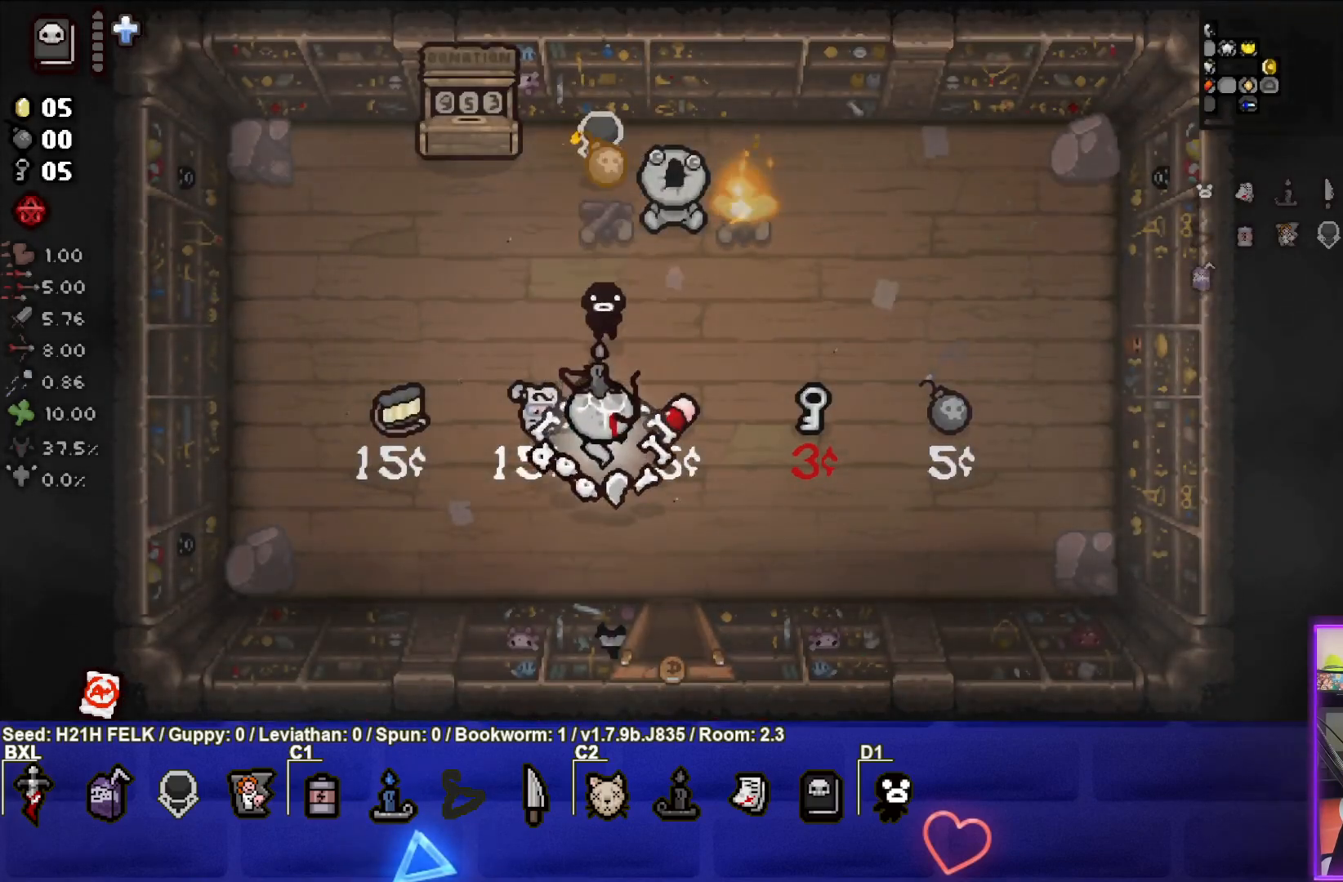
{"buttons": [], "left_stick": "center", "events": [[150, "left_stick", "center"]]}
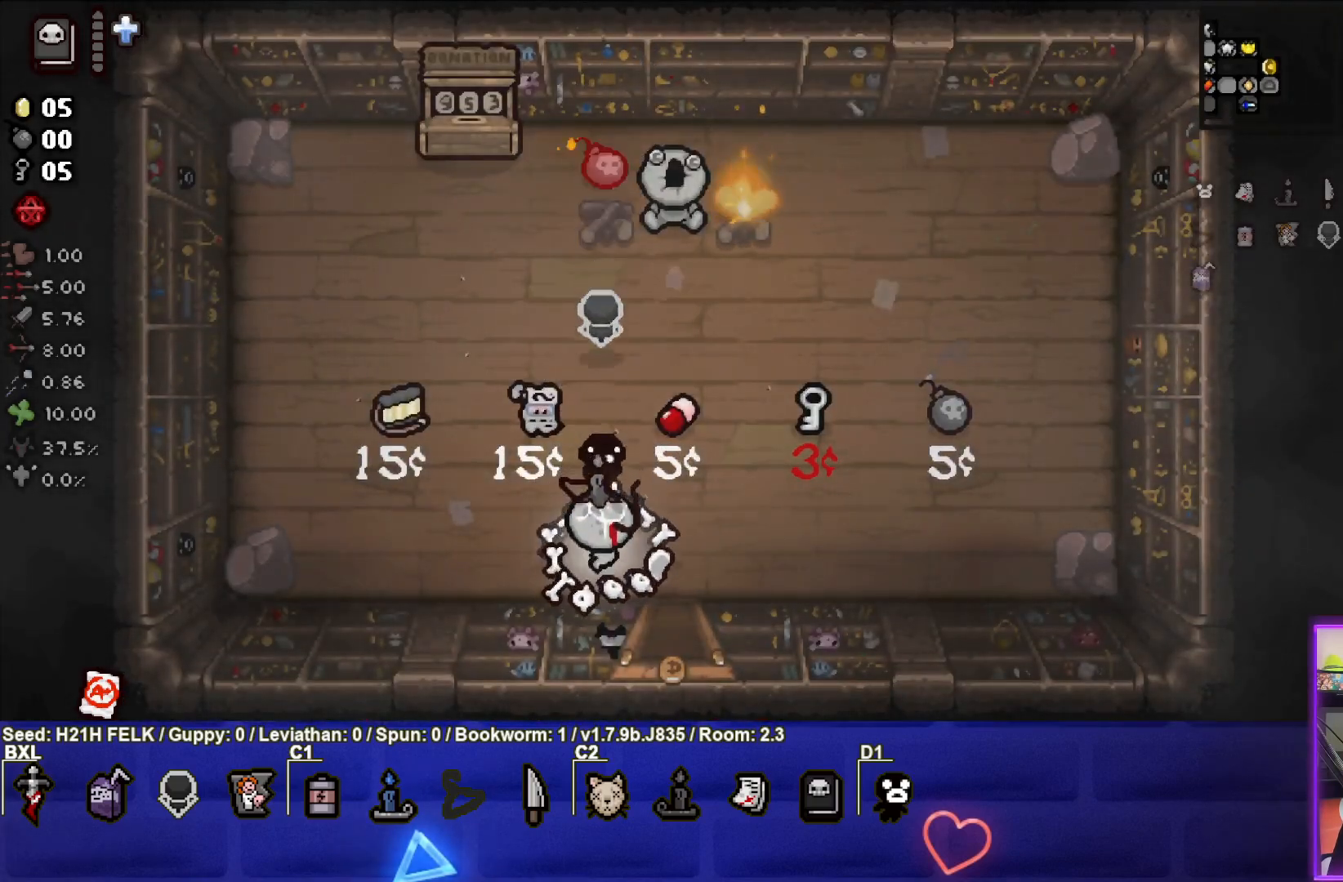
{"buttons": [], "left_stick": "center", "events": []}
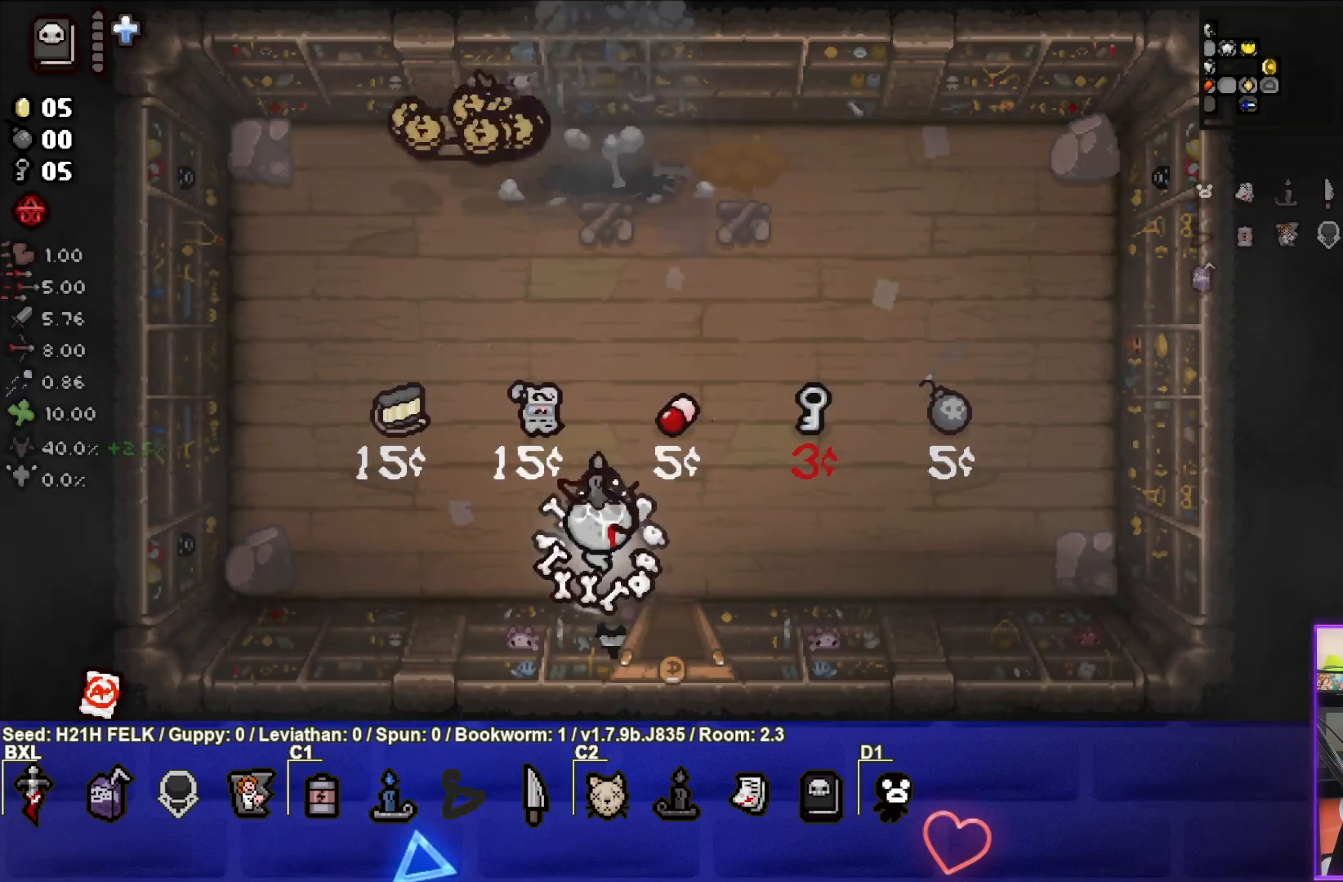
{"buttons": [], "left_stick": "up", "events": [[167, "left_stick", "up"]]}
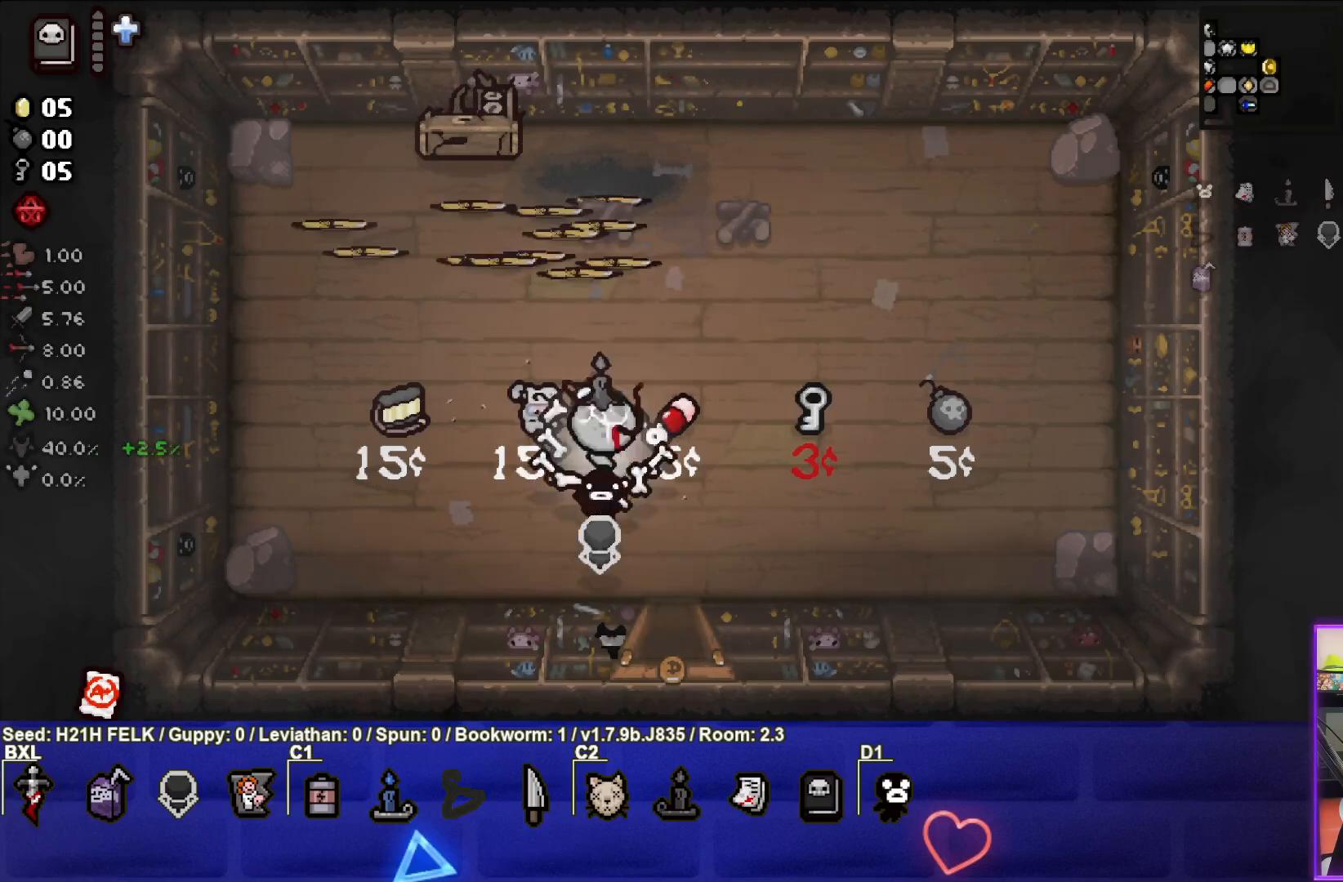
{"buttons": [], "left_stick": "up-right", "events": [[267, "left_stick", "up-right"]]}
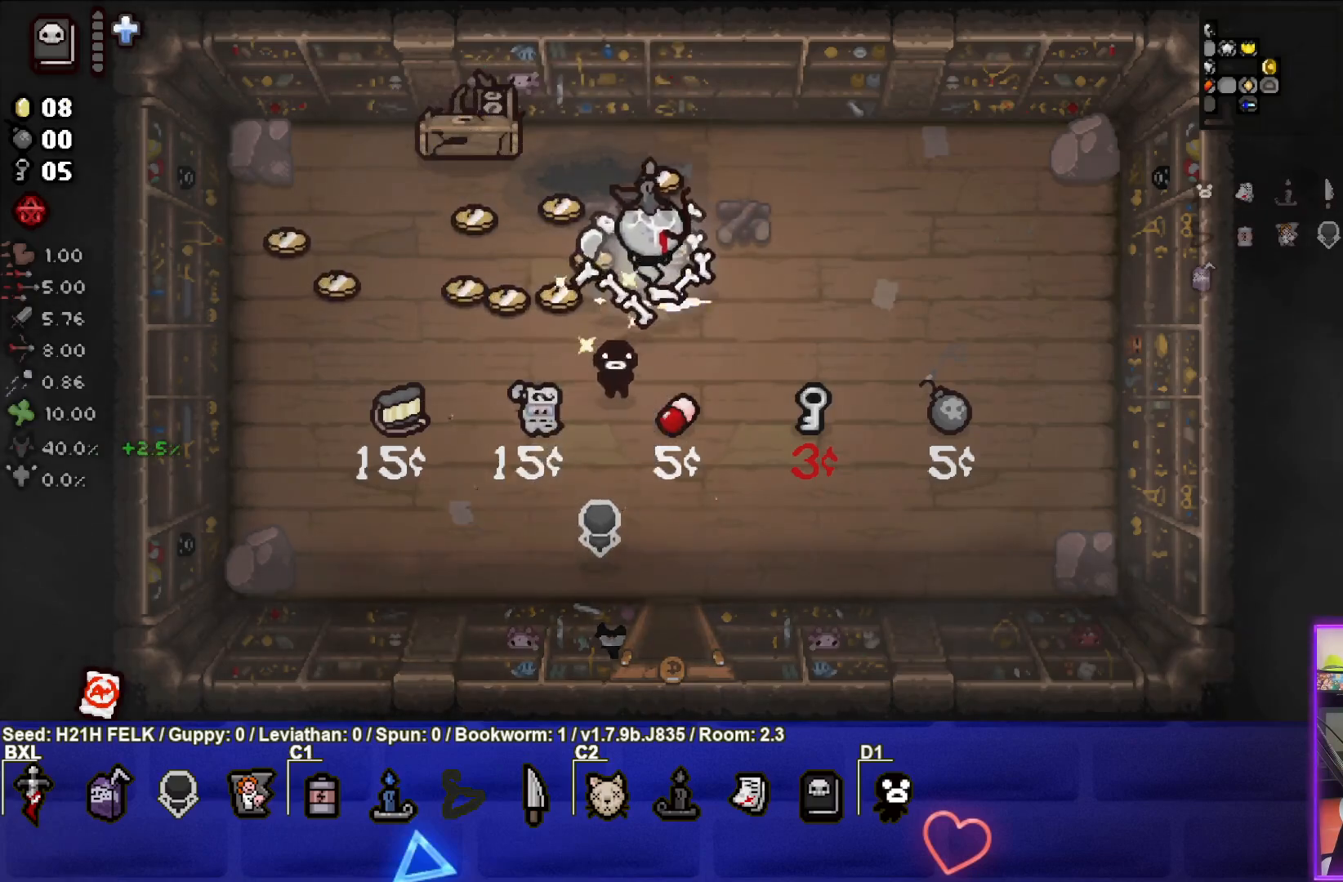
{"buttons": [], "left_stick": "down", "events": [[33, "left_stick", "up-left"], [167, "left_stick", "left"], [333, "left_stick", "down"]]}
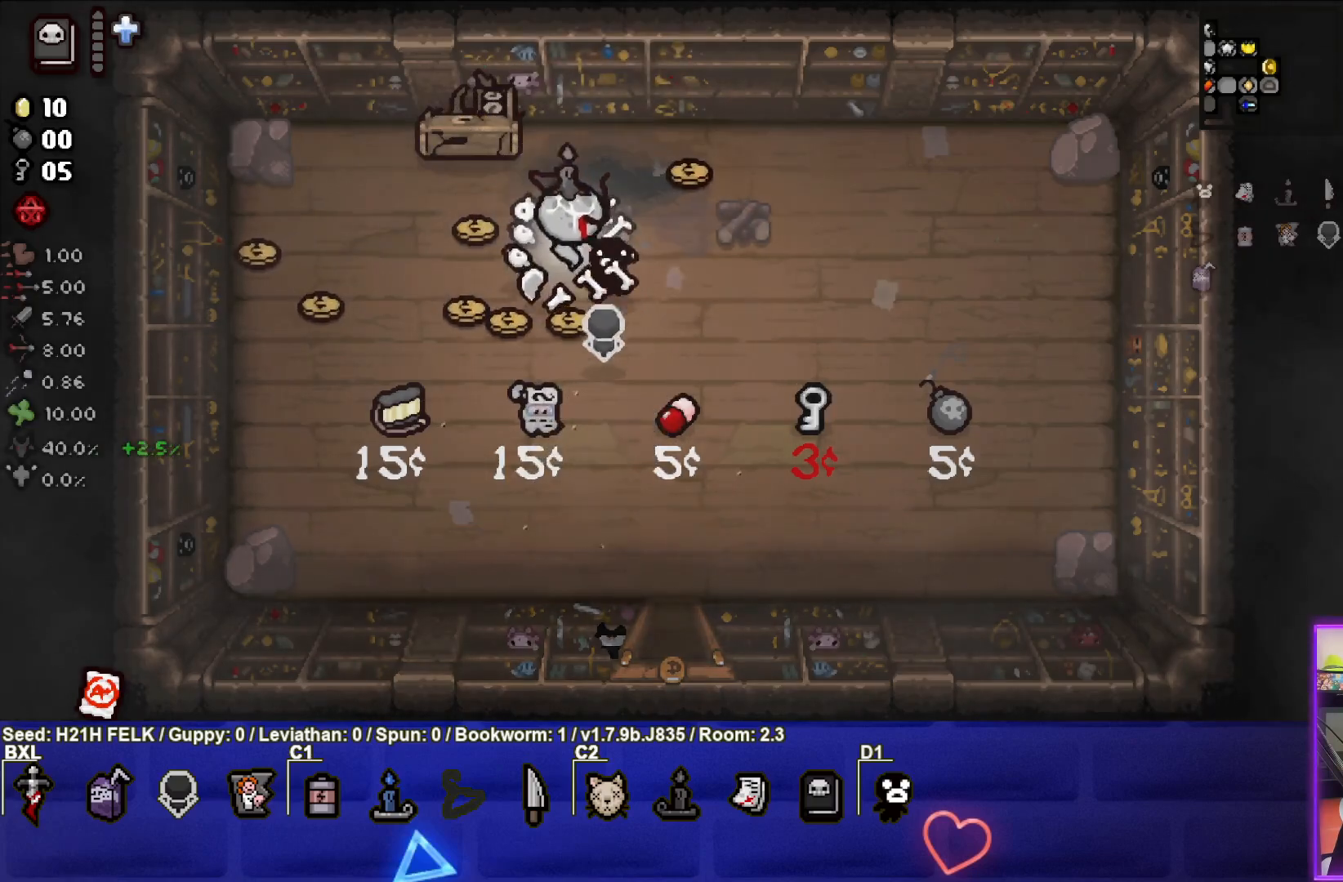
{"buttons": [], "left_stick": "up", "events": [[167, "left_stick", "left"], [467, "left_stick", "up"]]}
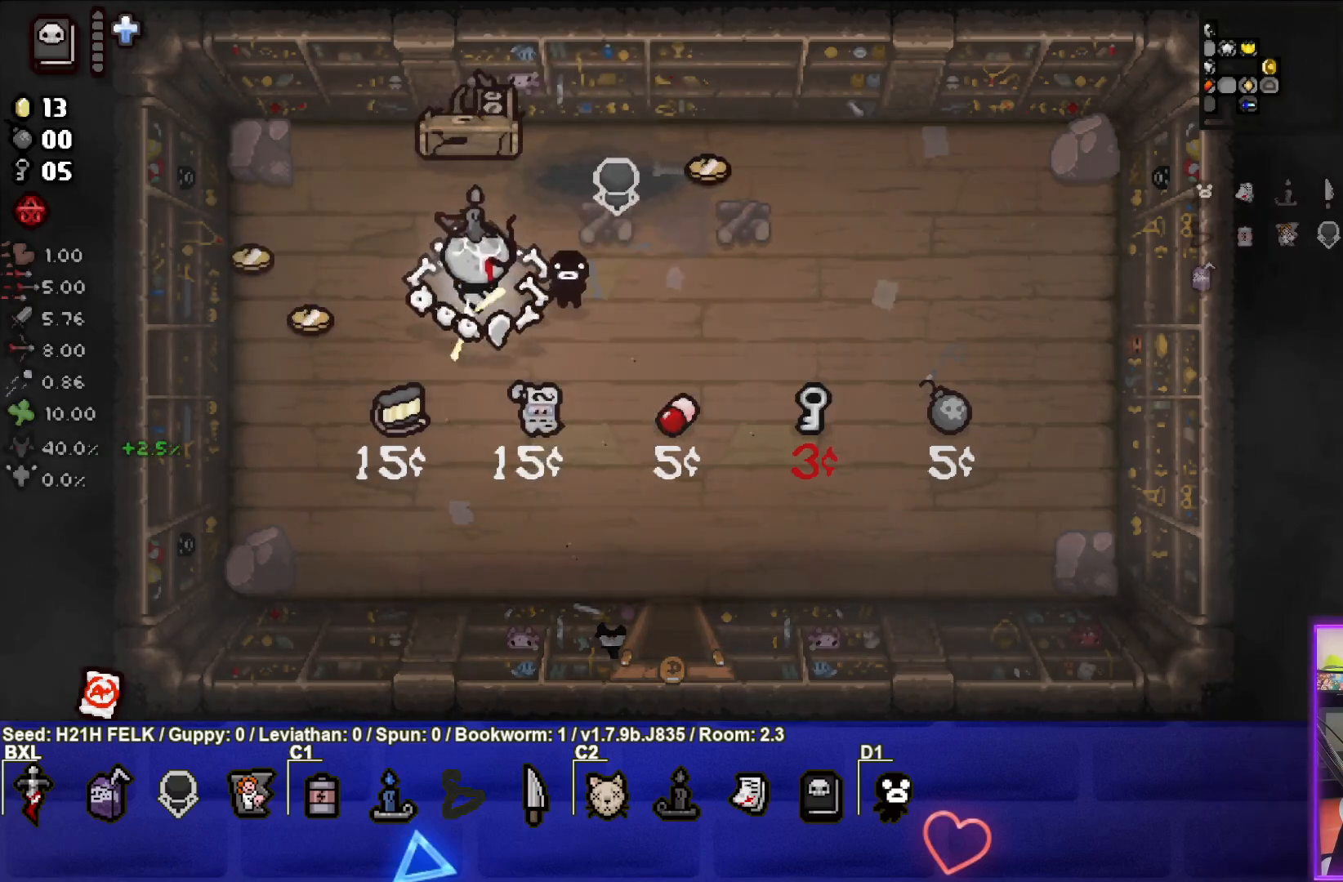
{"buttons": [], "left_stick": "down-left", "events": [[233, "left_stick", "left"], [300, "left_stick", "down-left"]]}
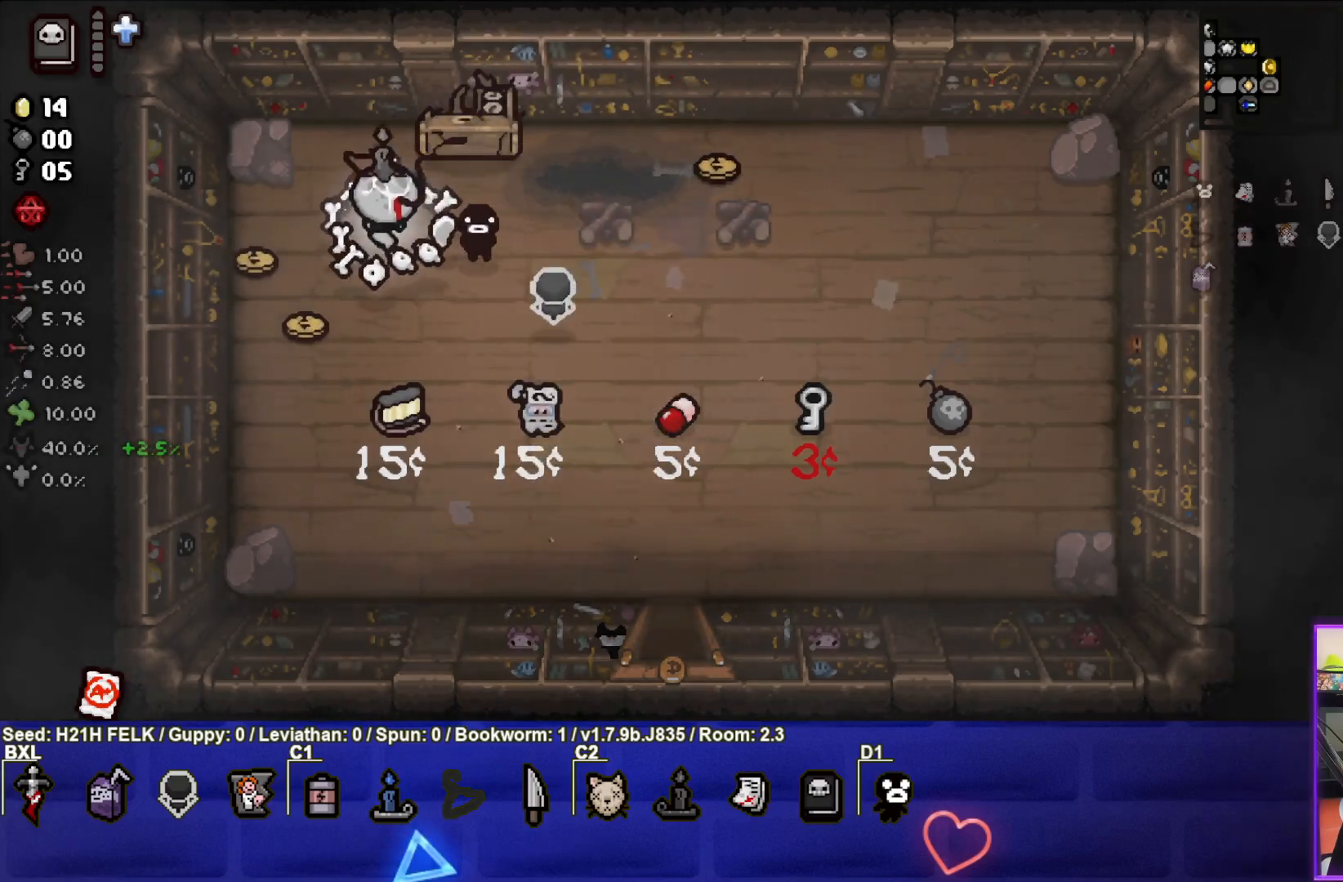
{"buttons": [], "left_stick": "up-left", "events": [[250, "left_stick", "up-left"]]}
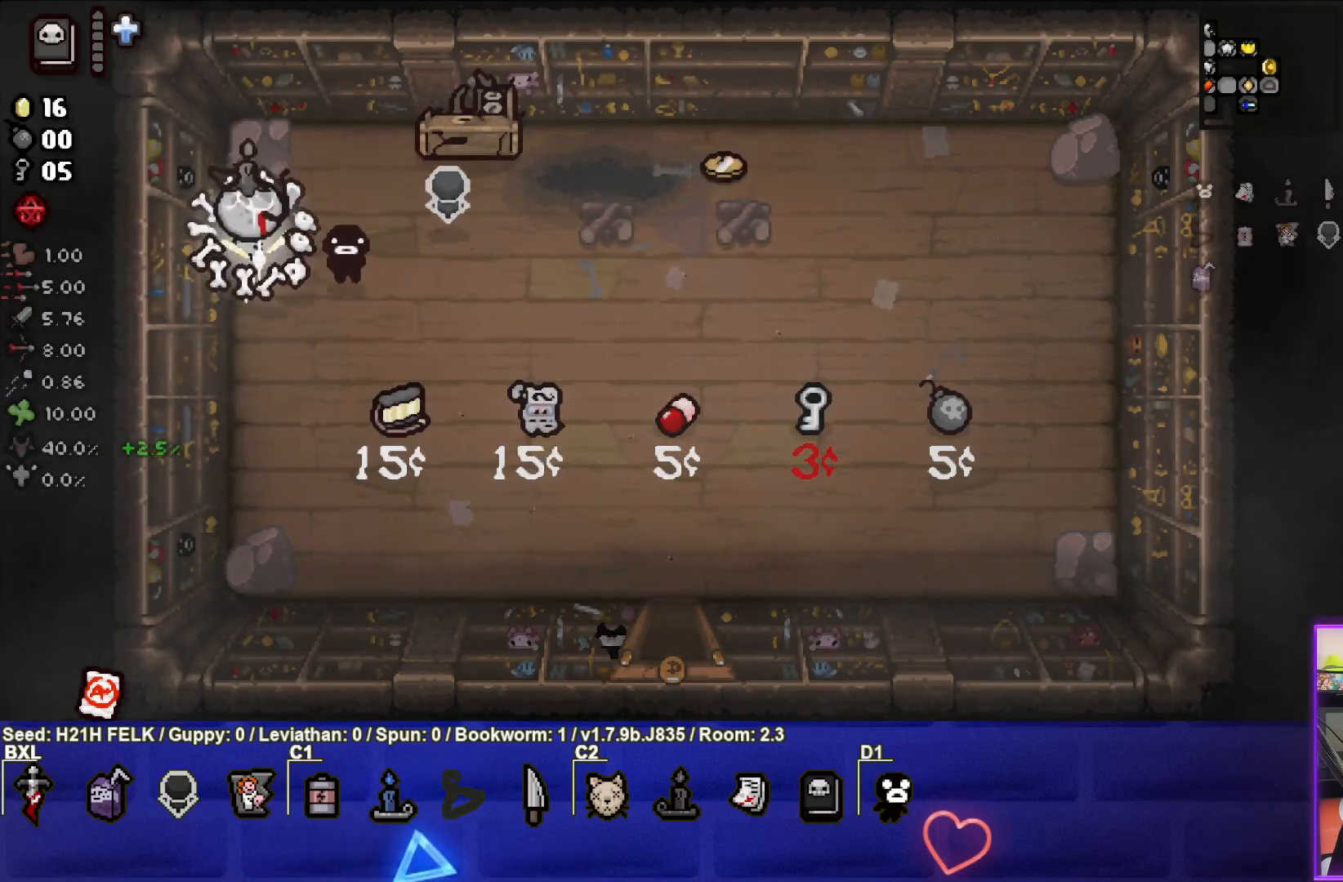
{"buttons": [], "left_stick": "down-right", "events": [[17, "left_stick", "right"], [367, "left_stick", "down-right"]]}
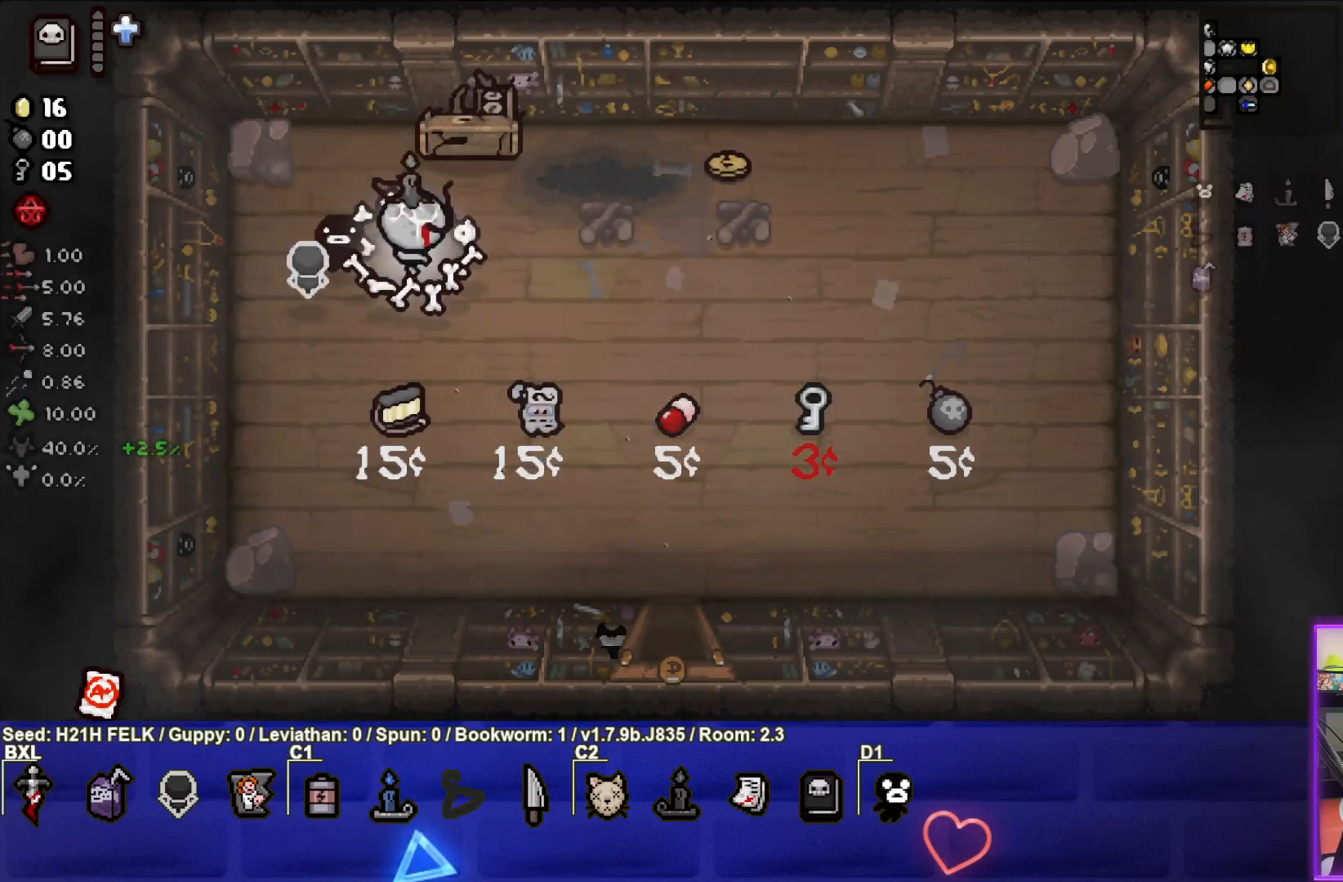
{"buttons": [], "left_stick": "up-right", "events": [[350, "left_stick", "up-right"]]}
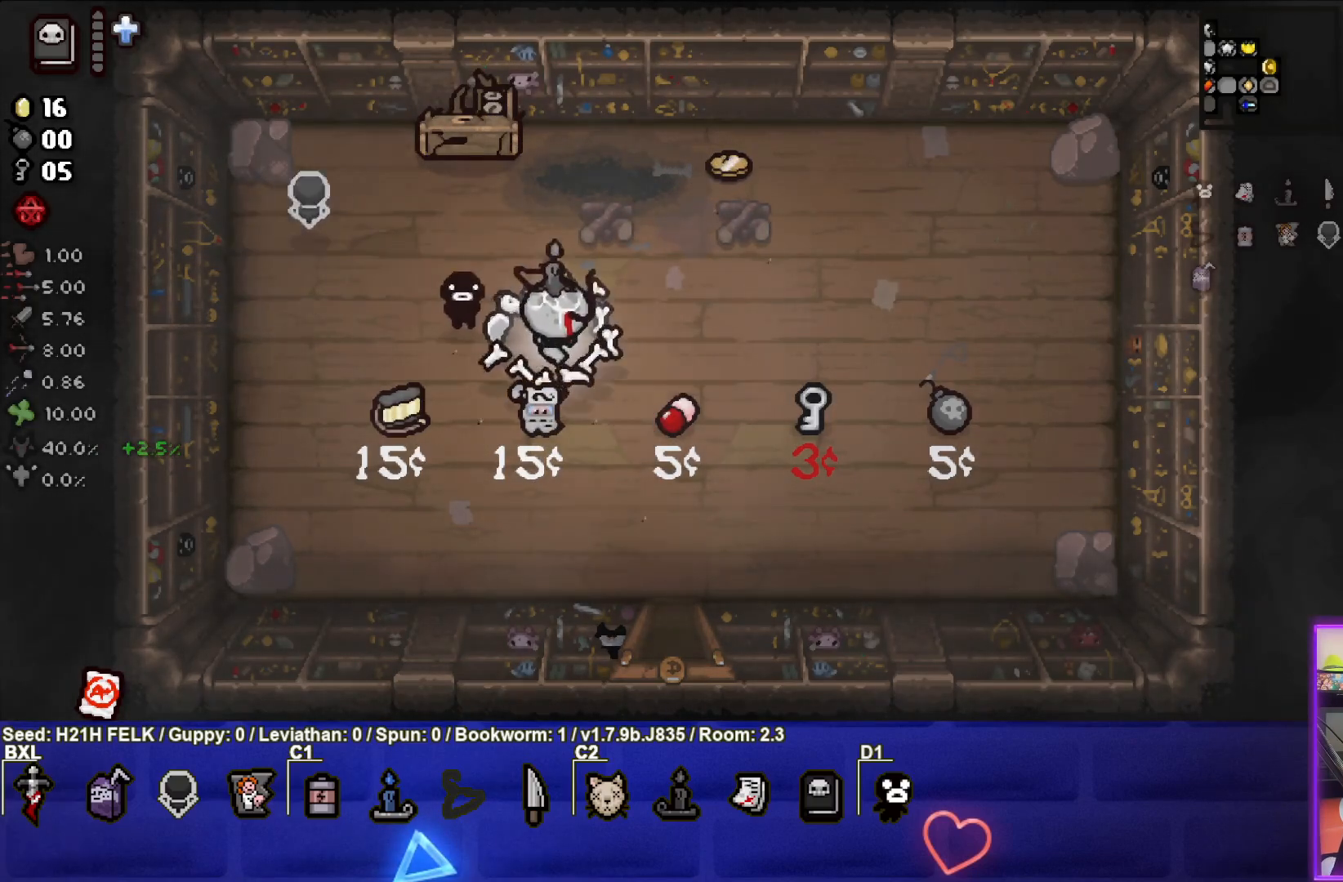
{"buttons": [], "left_stick": "up-right", "events": []}
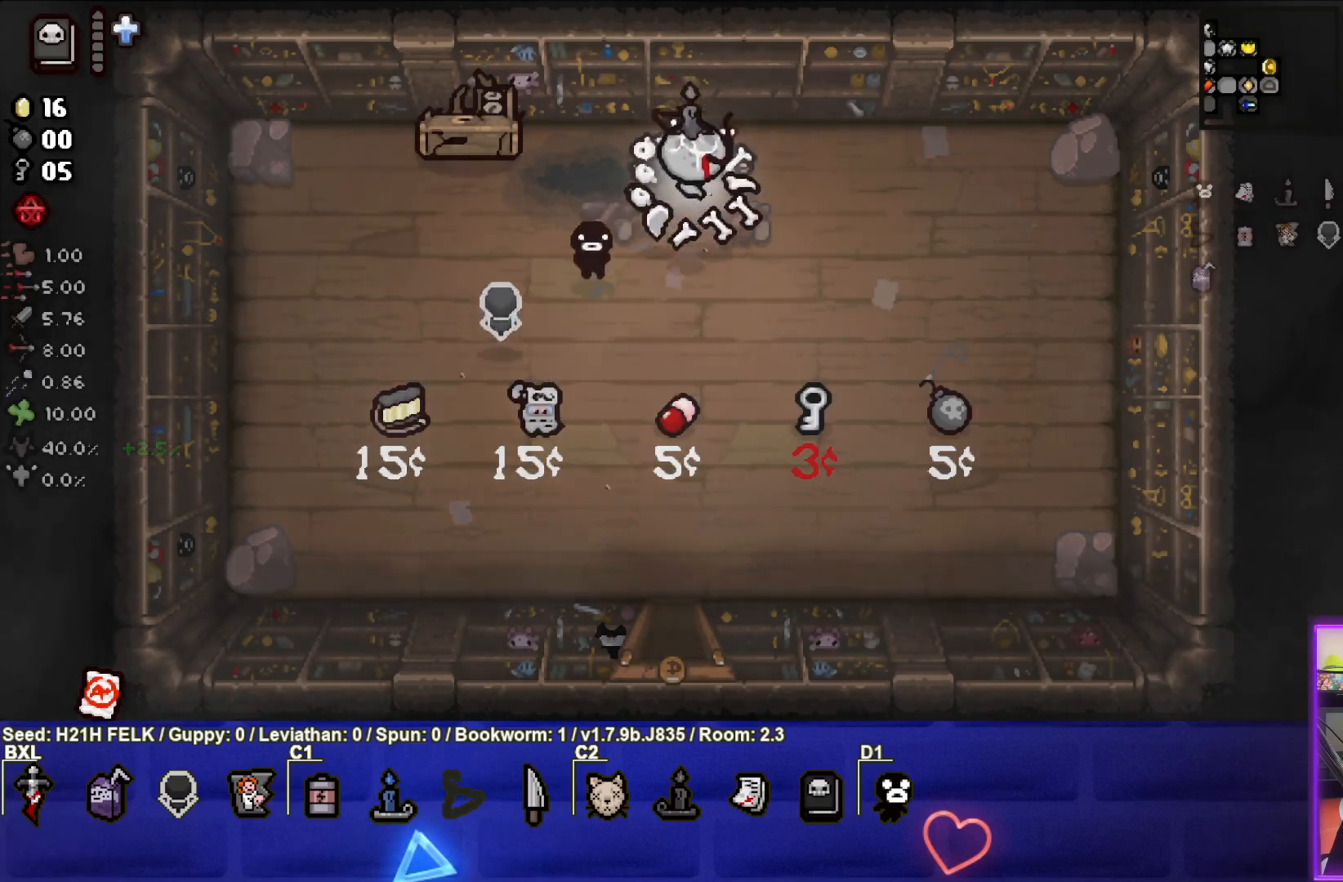
{"buttons": [], "left_stick": "down-left", "events": [[150, "left_stick", "down-left"]]}
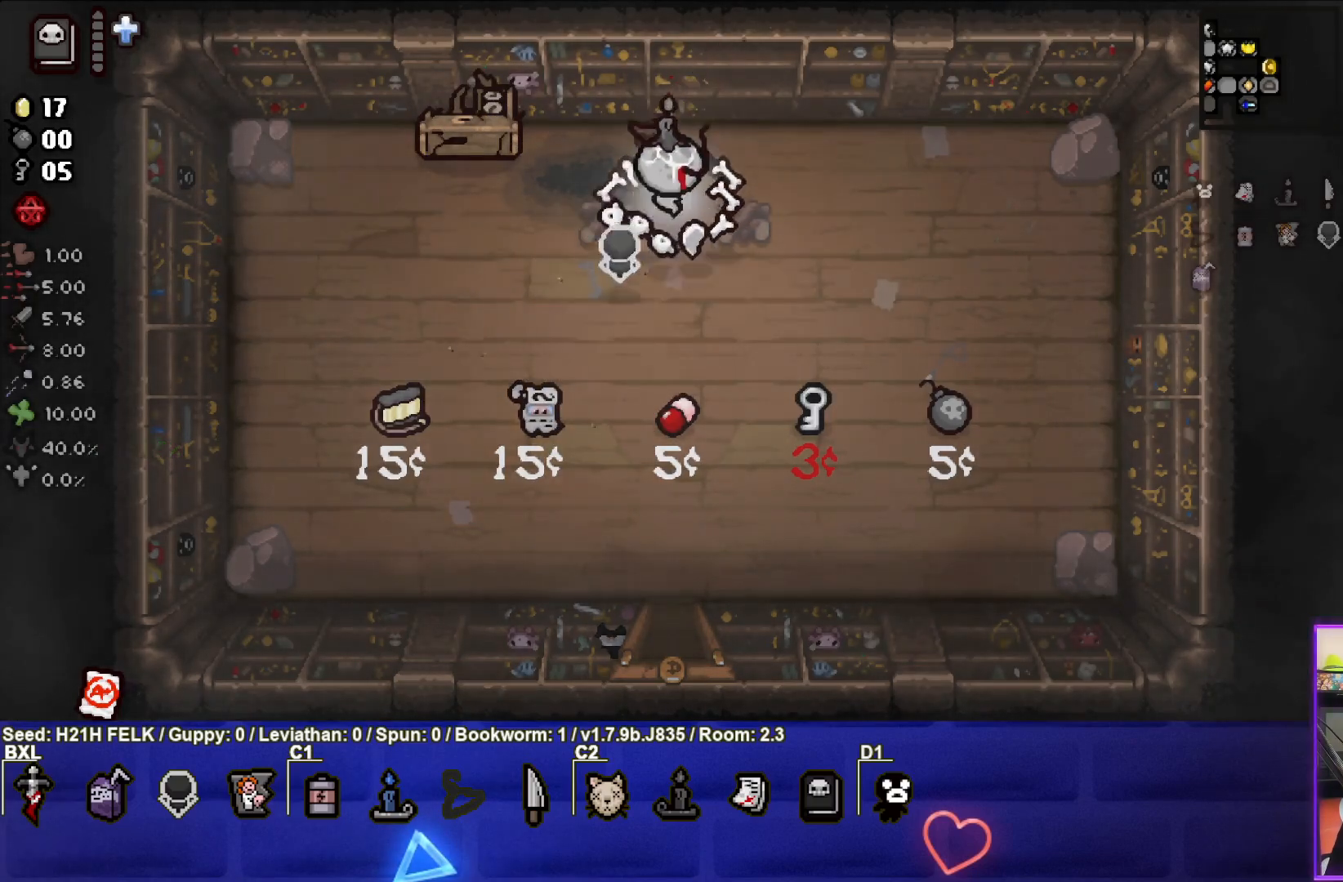
{"buttons": [], "left_stick": "down-left", "events": []}
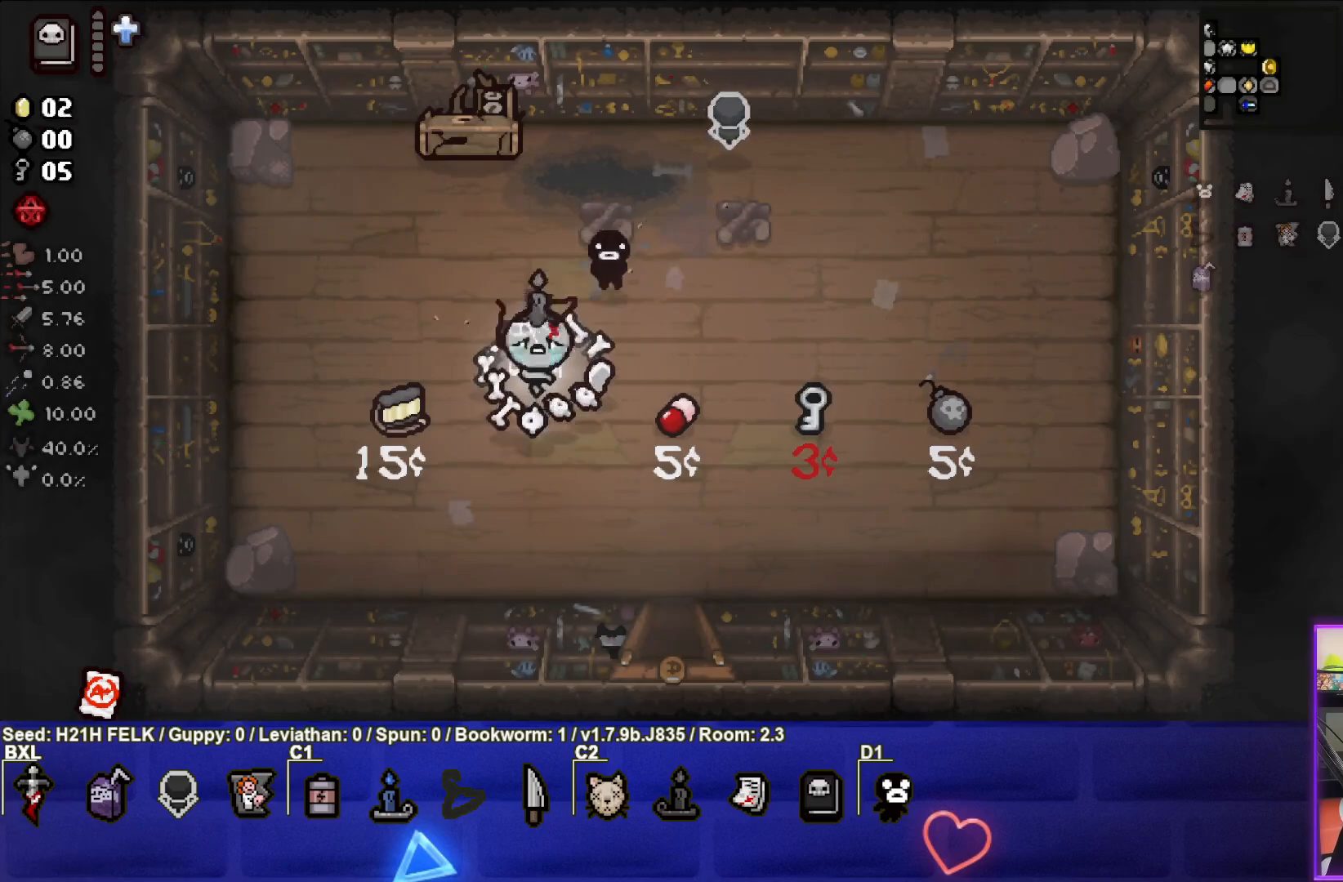
{"buttons": [], "left_stick": "down-right", "events": [[17, "left_stick", "down-right"]]}
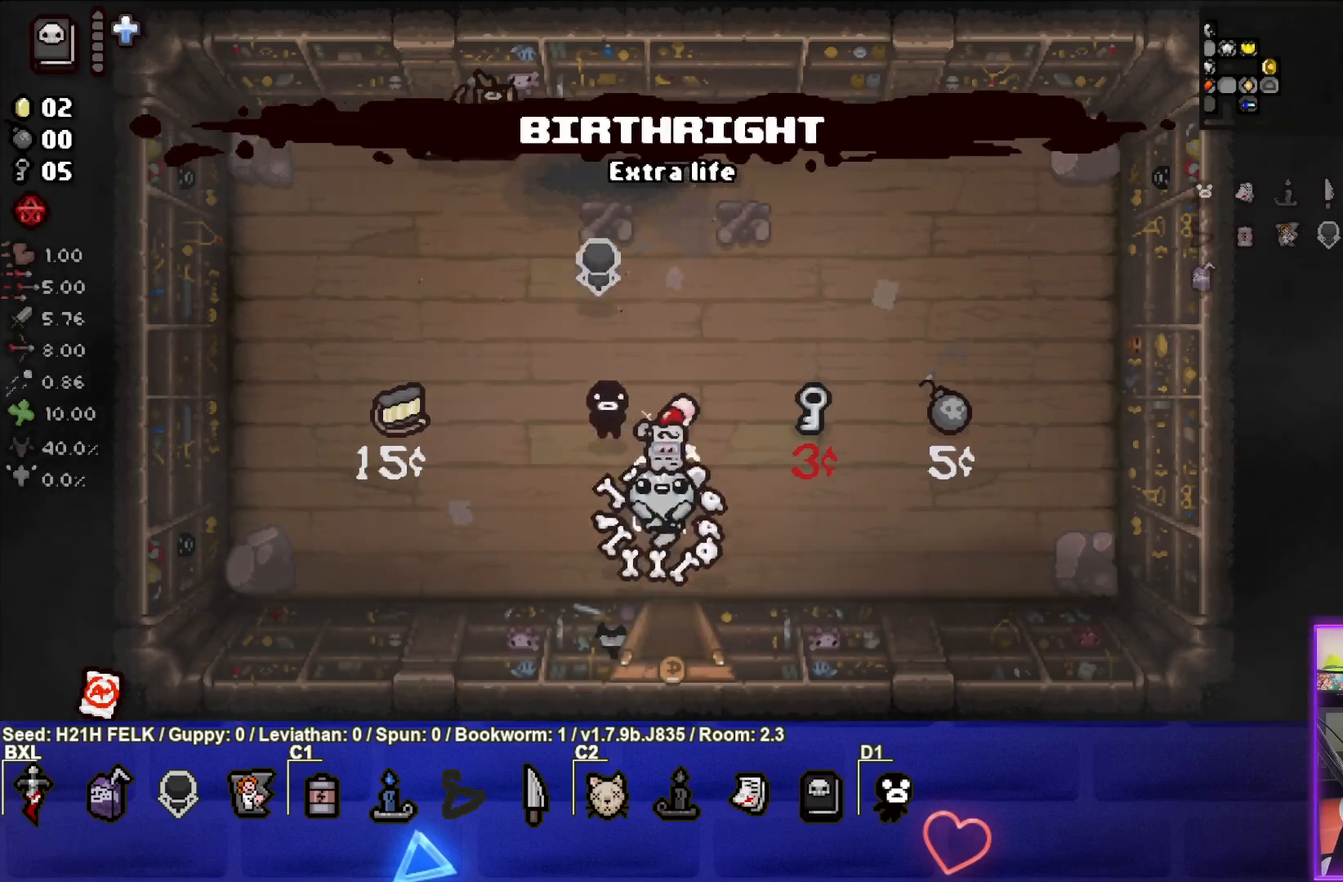
{"buttons": [], "left_stick": "center", "events": [[17, "left_stick", "down"], [300, "left_stick", "center"]]}
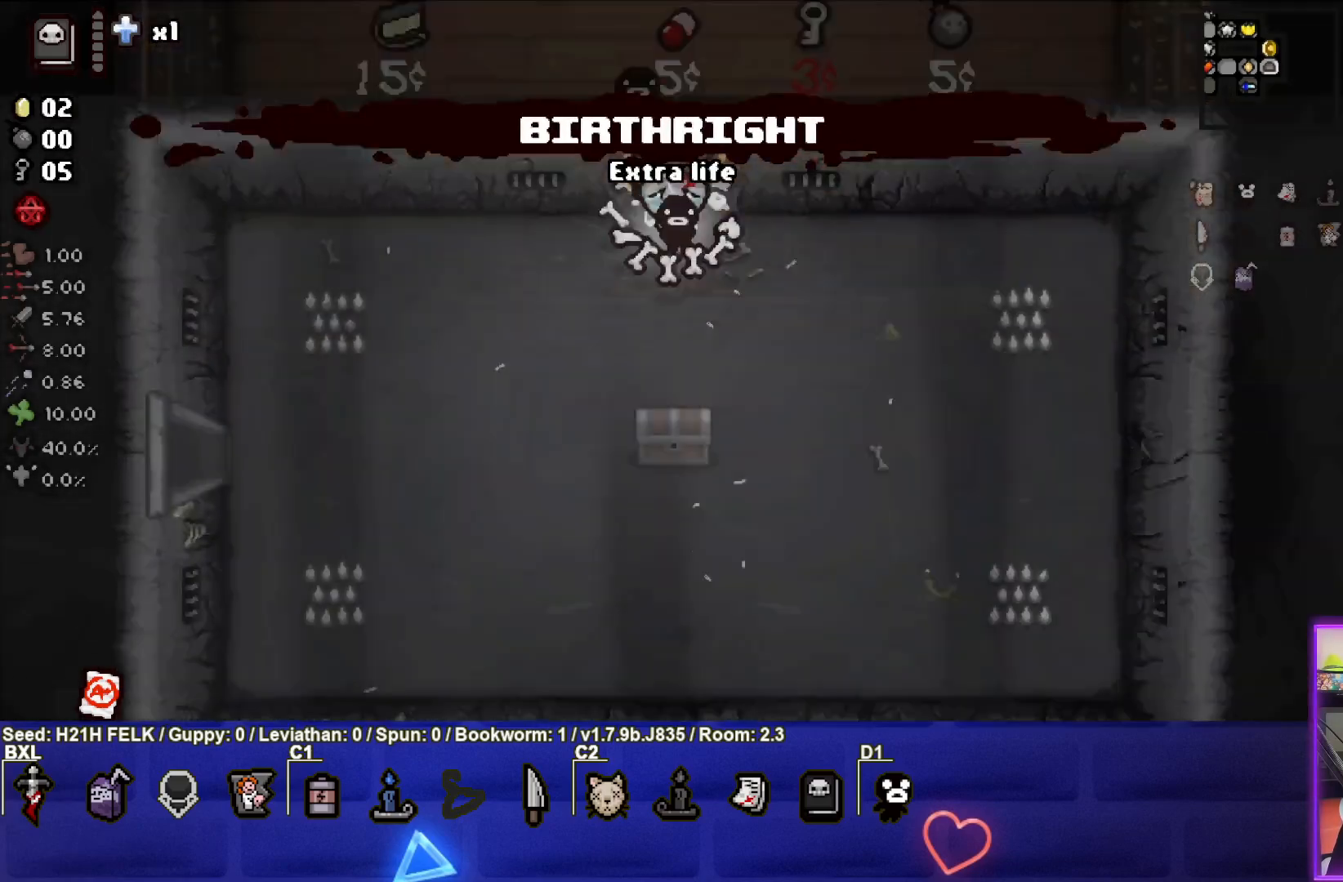
{"buttons": [], "left_stick": "down", "events": [[100, "left_stick", "down-left"], [333, "left_stick", "down"]]}
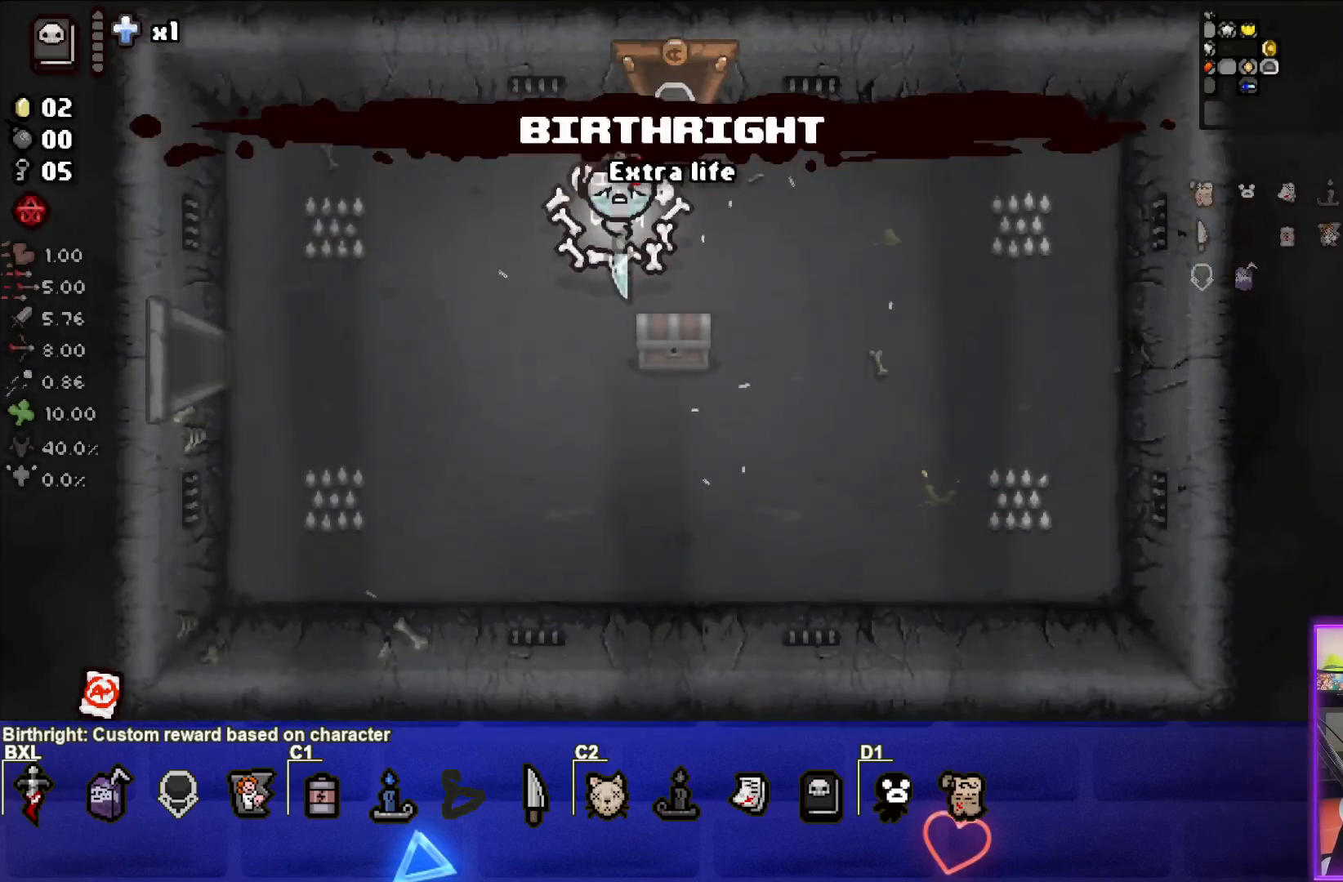
{"buttons": [], "left_stick": "down-left", "events": [[117, "left_stick", "down-right"], [367, "left_stick", "down-left"]]}